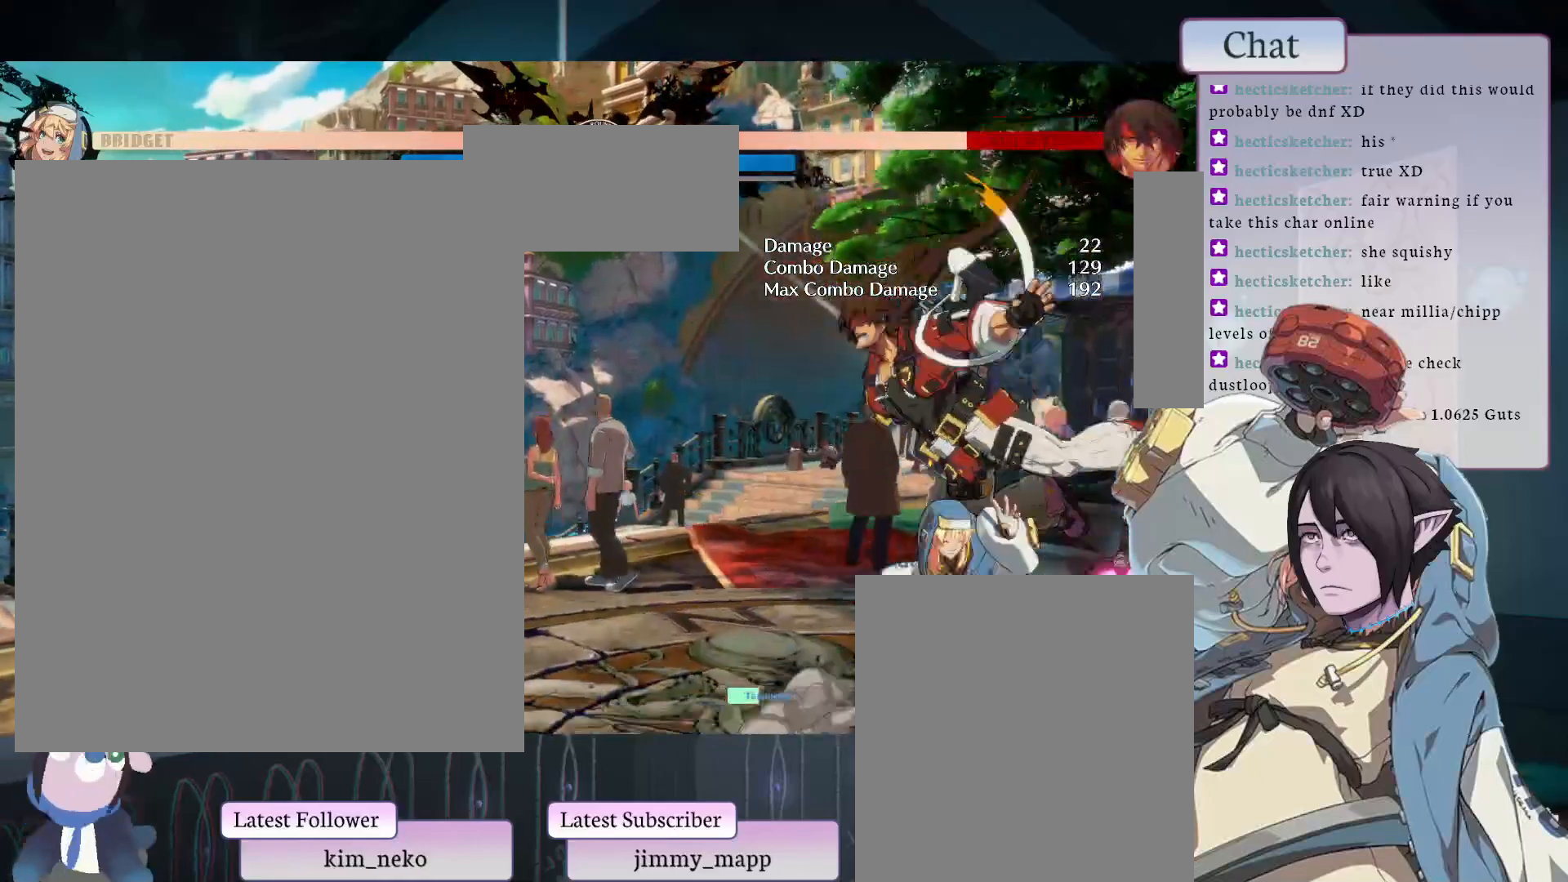
Gameplay with a controller (arcade stick); each line is a JSON object with the inputs held at the frame after it. "events" lists button and stick changes between this image and that frame as [ms after this image, input, new state], when the widget could be followed in between. Not read: L3 R3.
{"buttons": [], "left_stick": "center", "events": []}
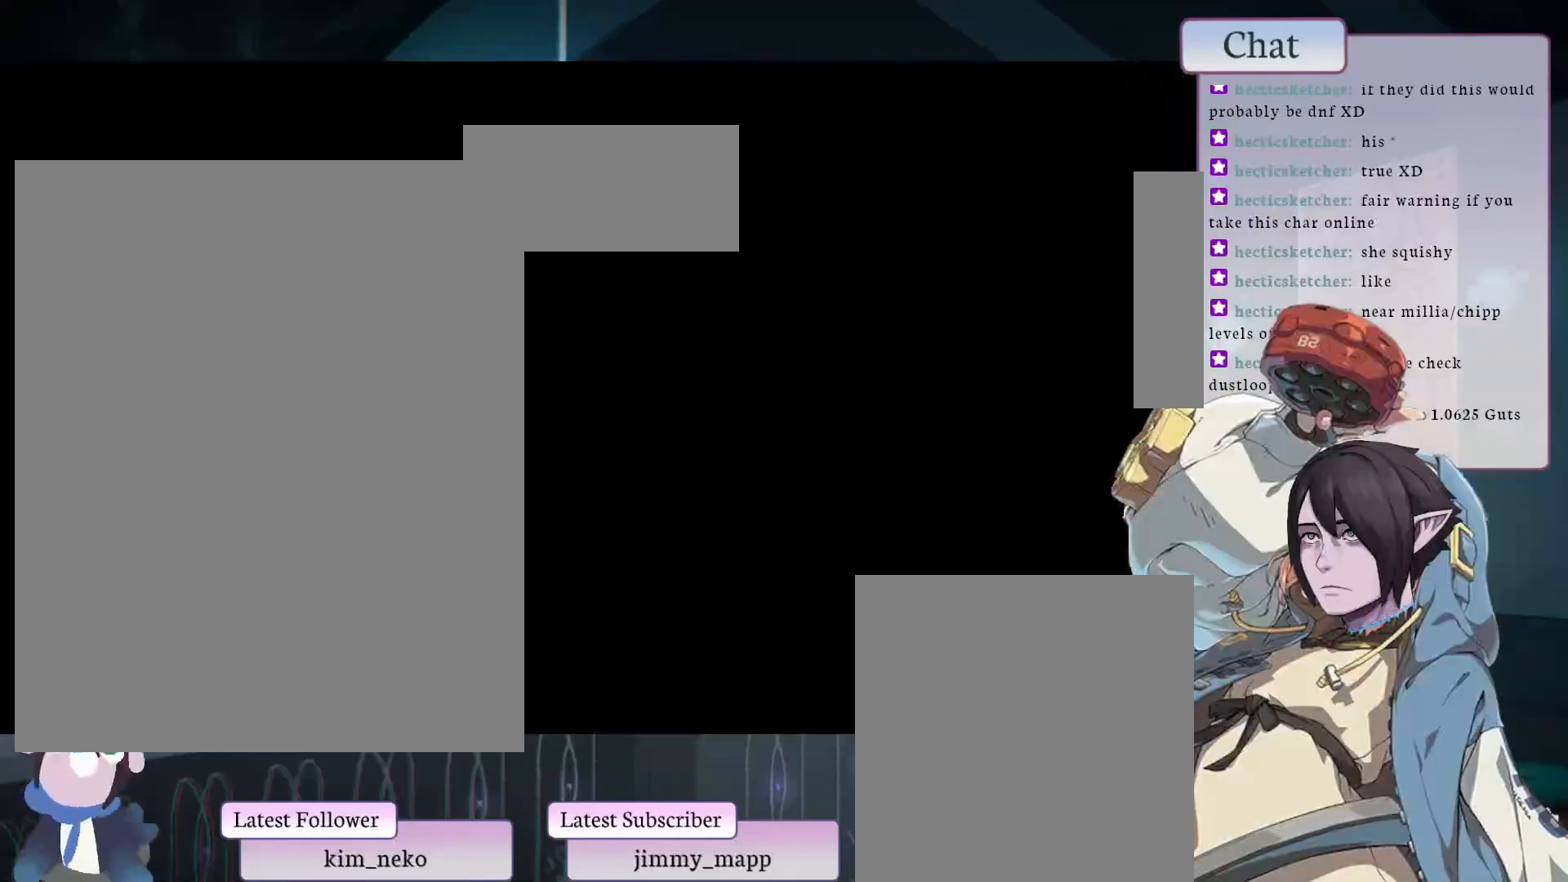
{"buttons": [], "left_stick": "center", "events": [[117, "L1", "down"], [267, "L1", "up"]]}
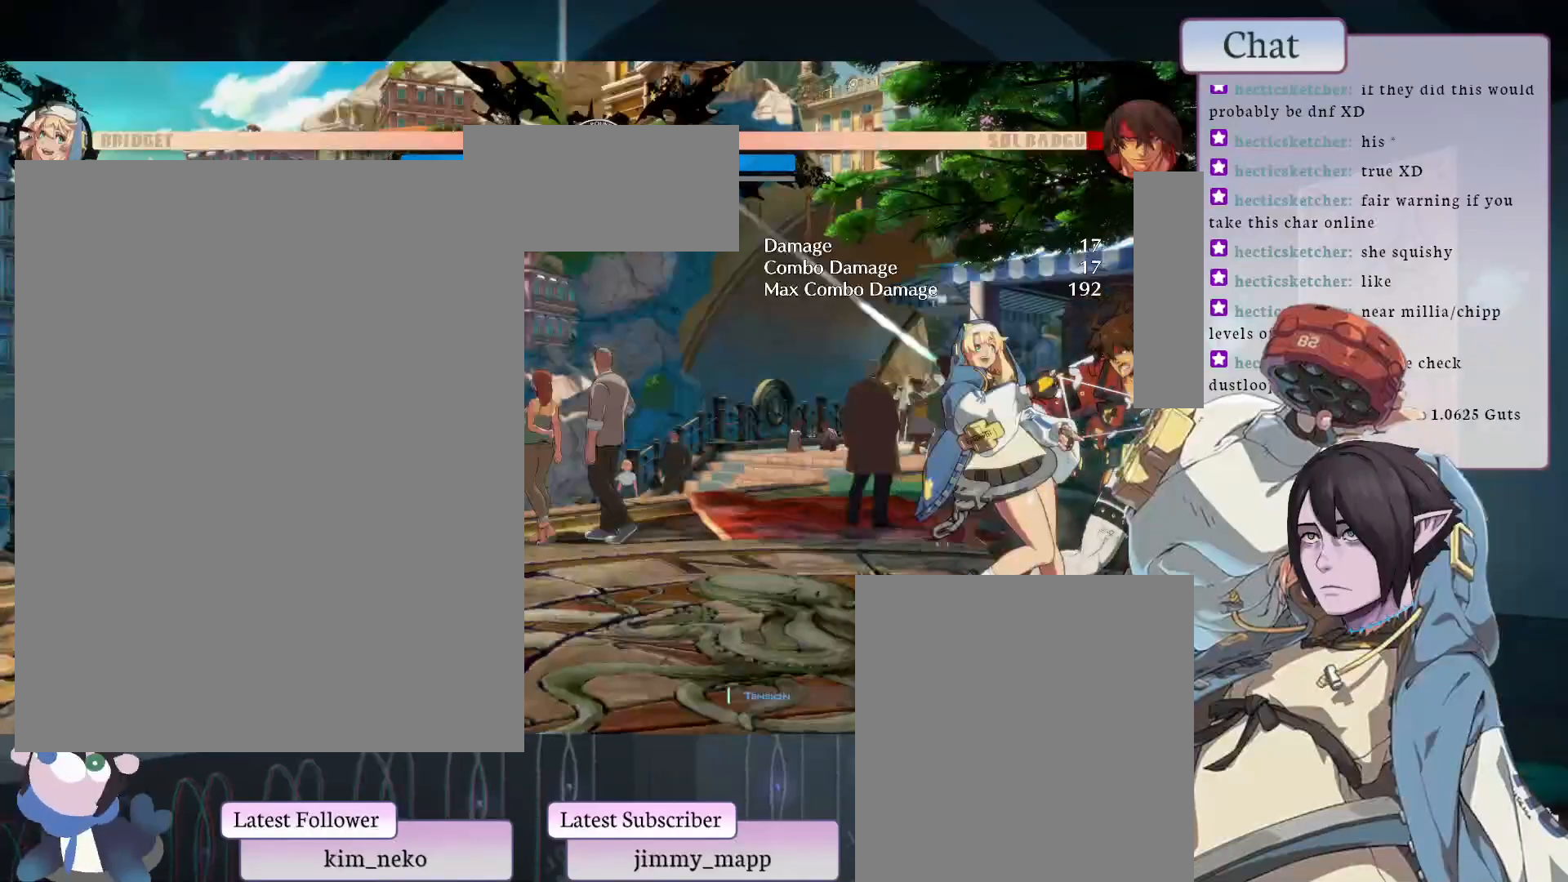
{"buttons": [], "left_stick": "center", "events": [[317, "L2", "down"], [433, "L2", "up"]]}
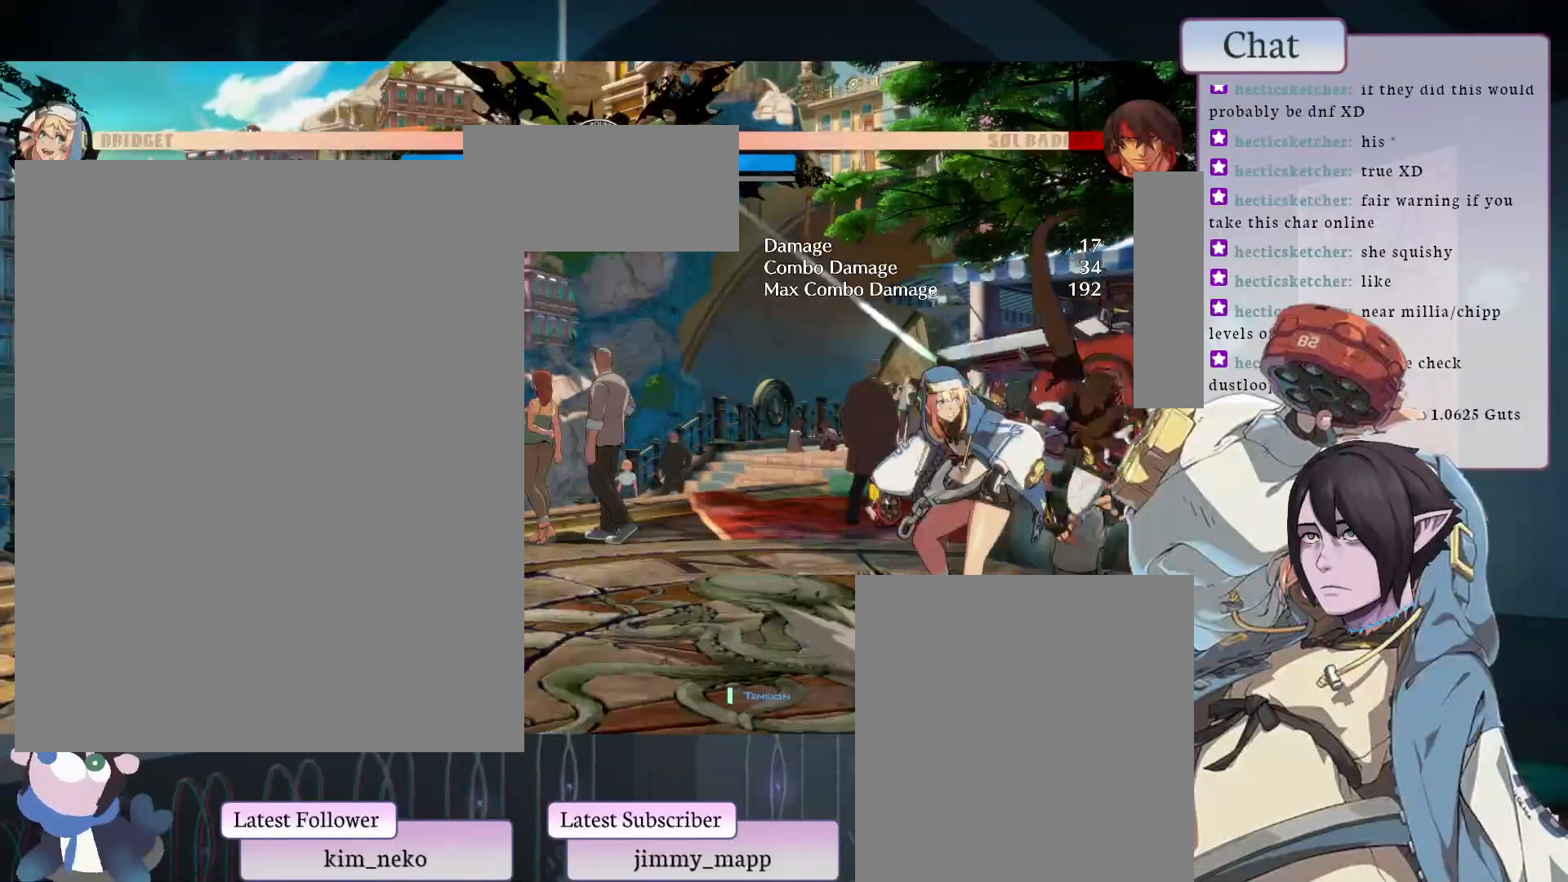
{"buttons": [], "left_stick": "center", "events": [[367, "L2", "down"], [450, "L2", "up"]]}
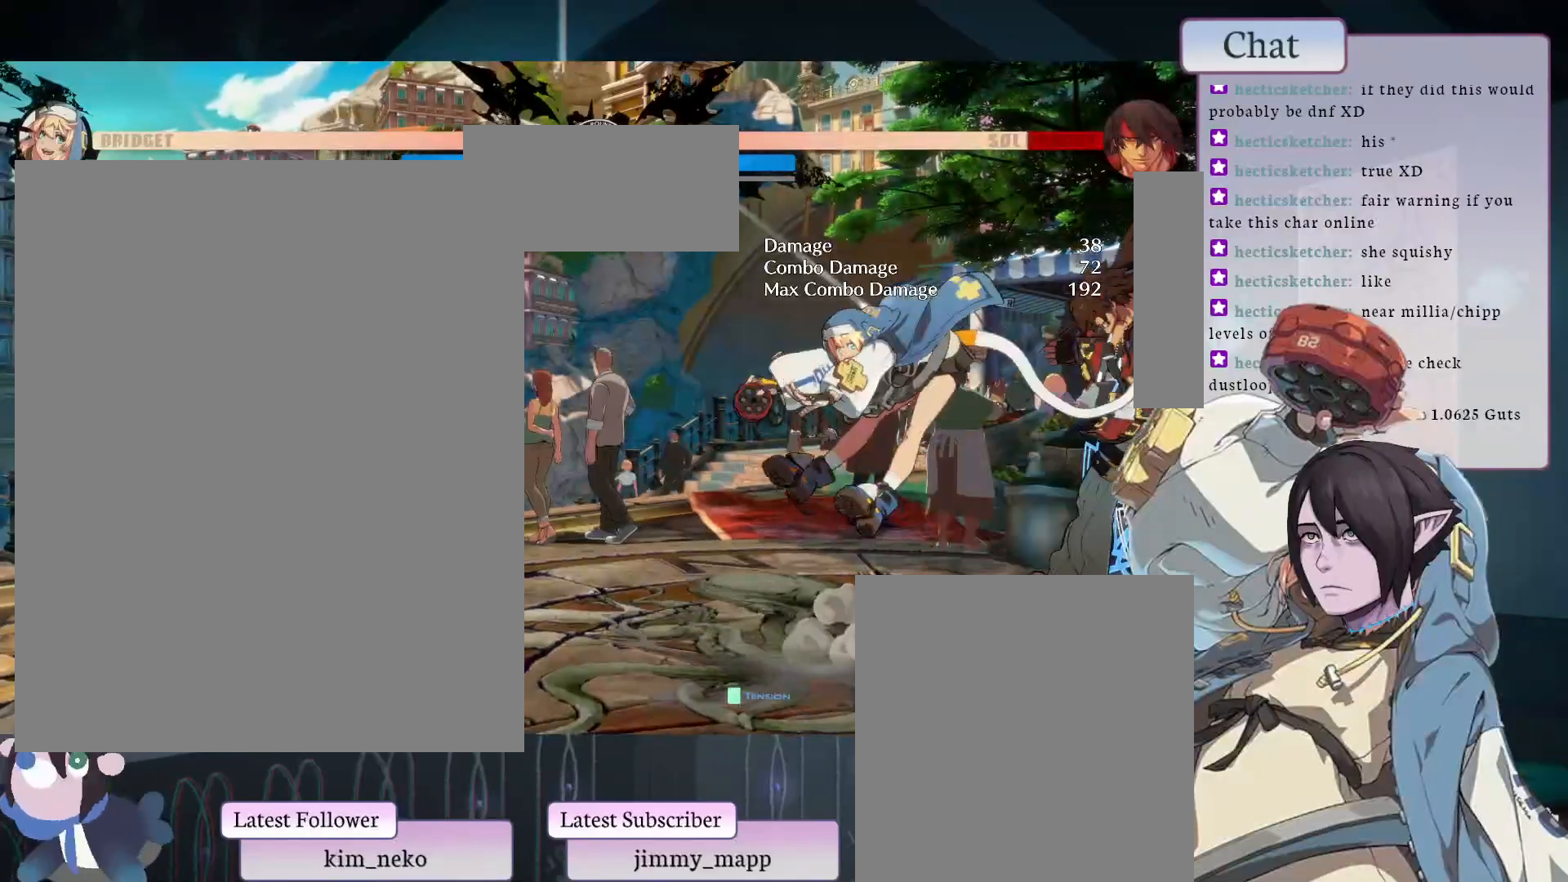
{"buttons": [], "left_stick": "center", "events": []}
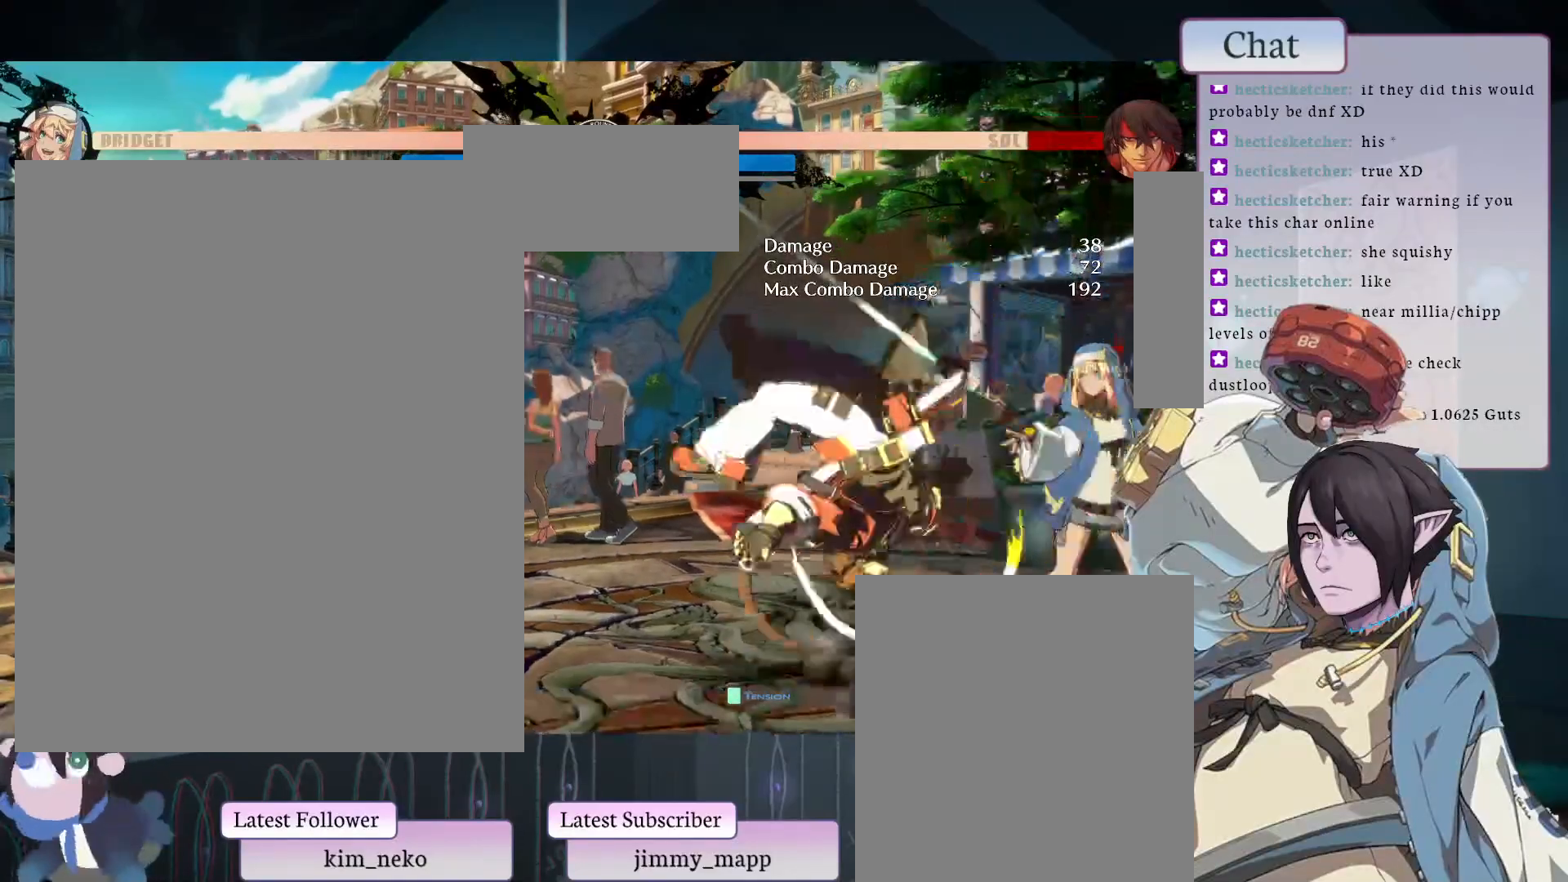
{"buttons": ["L1"], "left_stick": "center", "events": [[467, "L1", "down"]]}
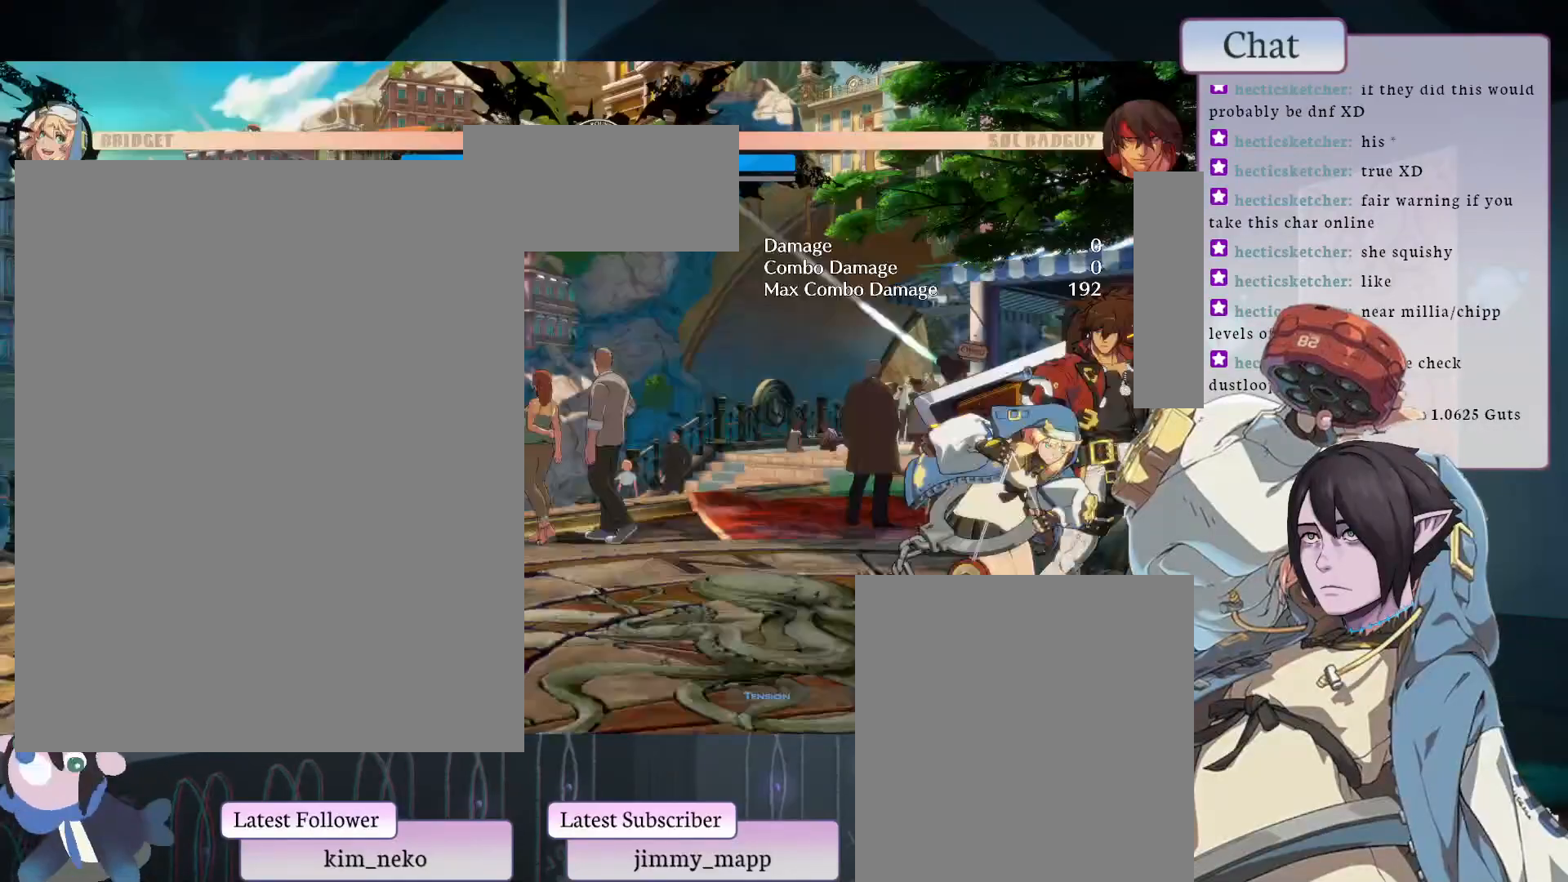
{"buttons": [], "left_stick": "center", "events": [[217, "L1", "up"]]}
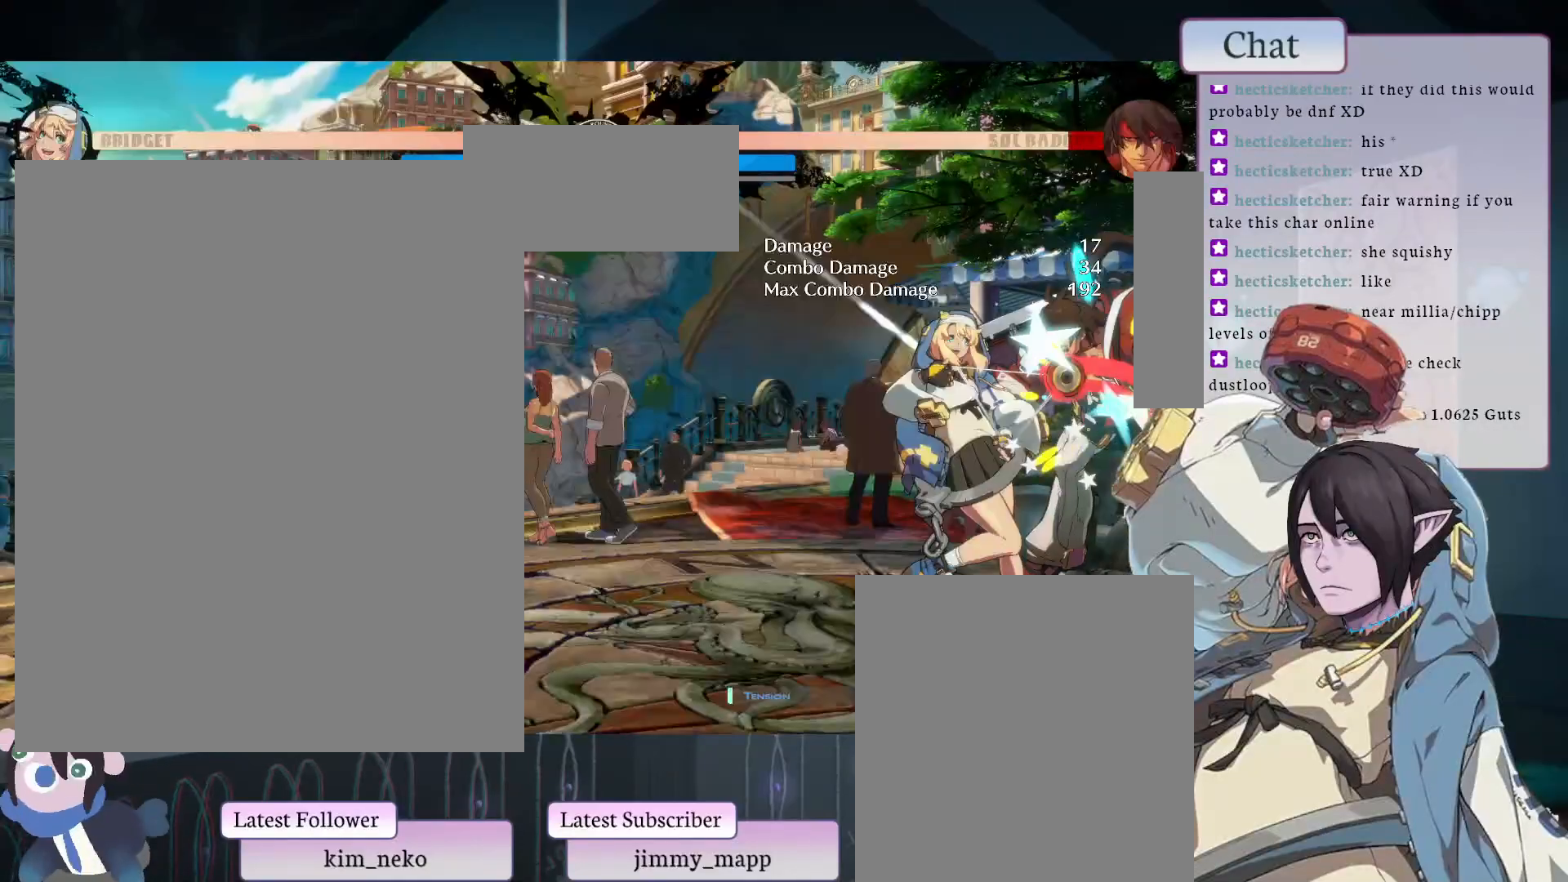
{"buttons": [], "left_stick": "center", "events": []}
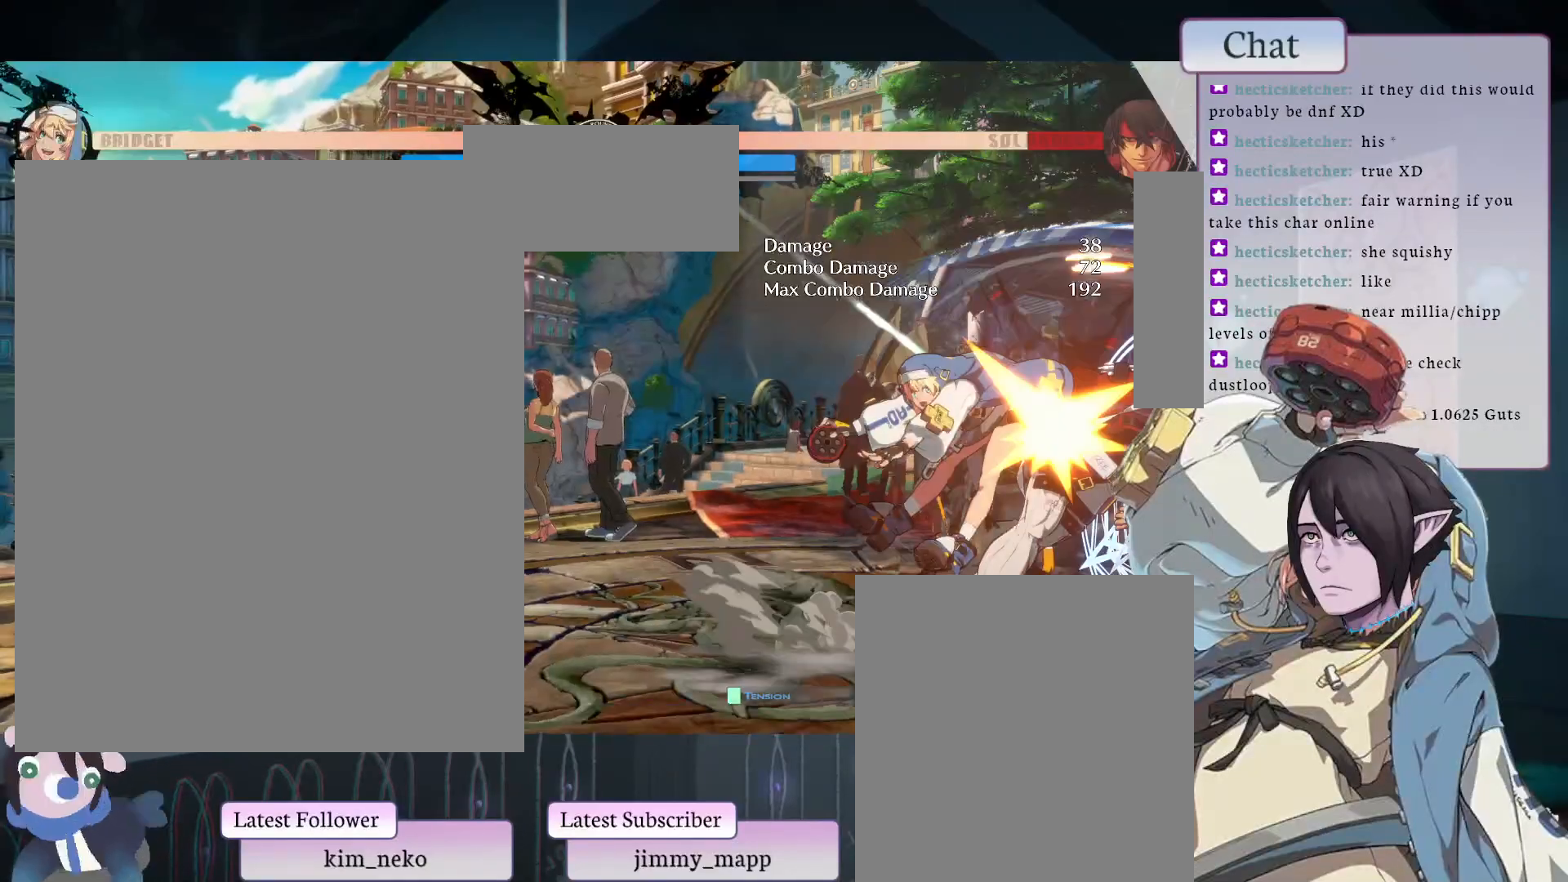
{"buttons": [], "left_stick": "center", "events": [[117, "L2", "down"], [167, "L2", "up"]]}
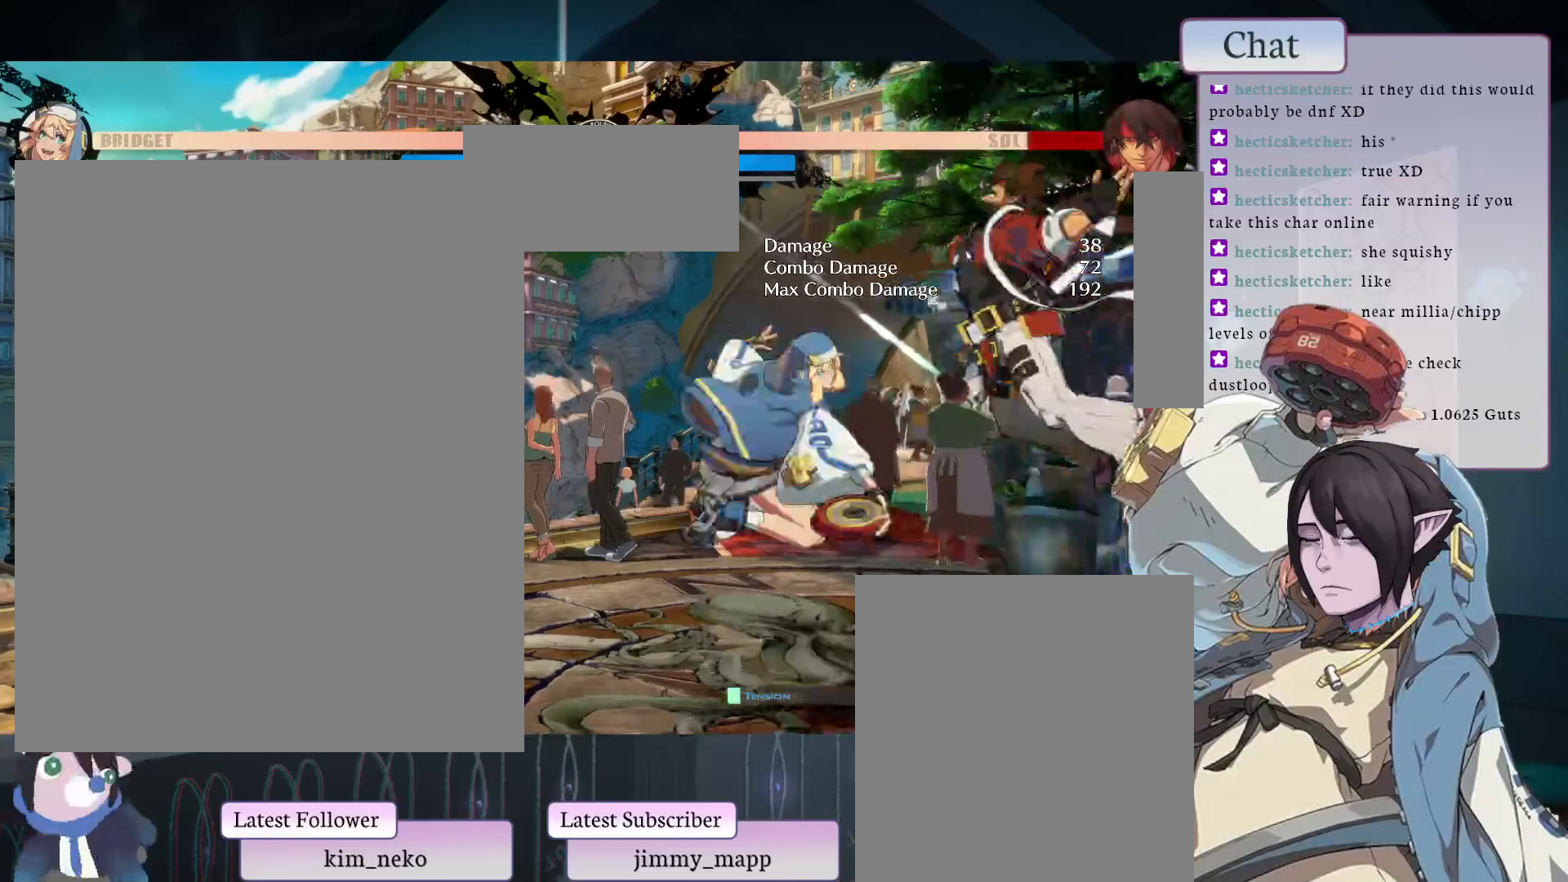
{"buttons": ["CIRCLE"], "left_stick": "center", "events": [[400, "CIRCLE", "down"]]}
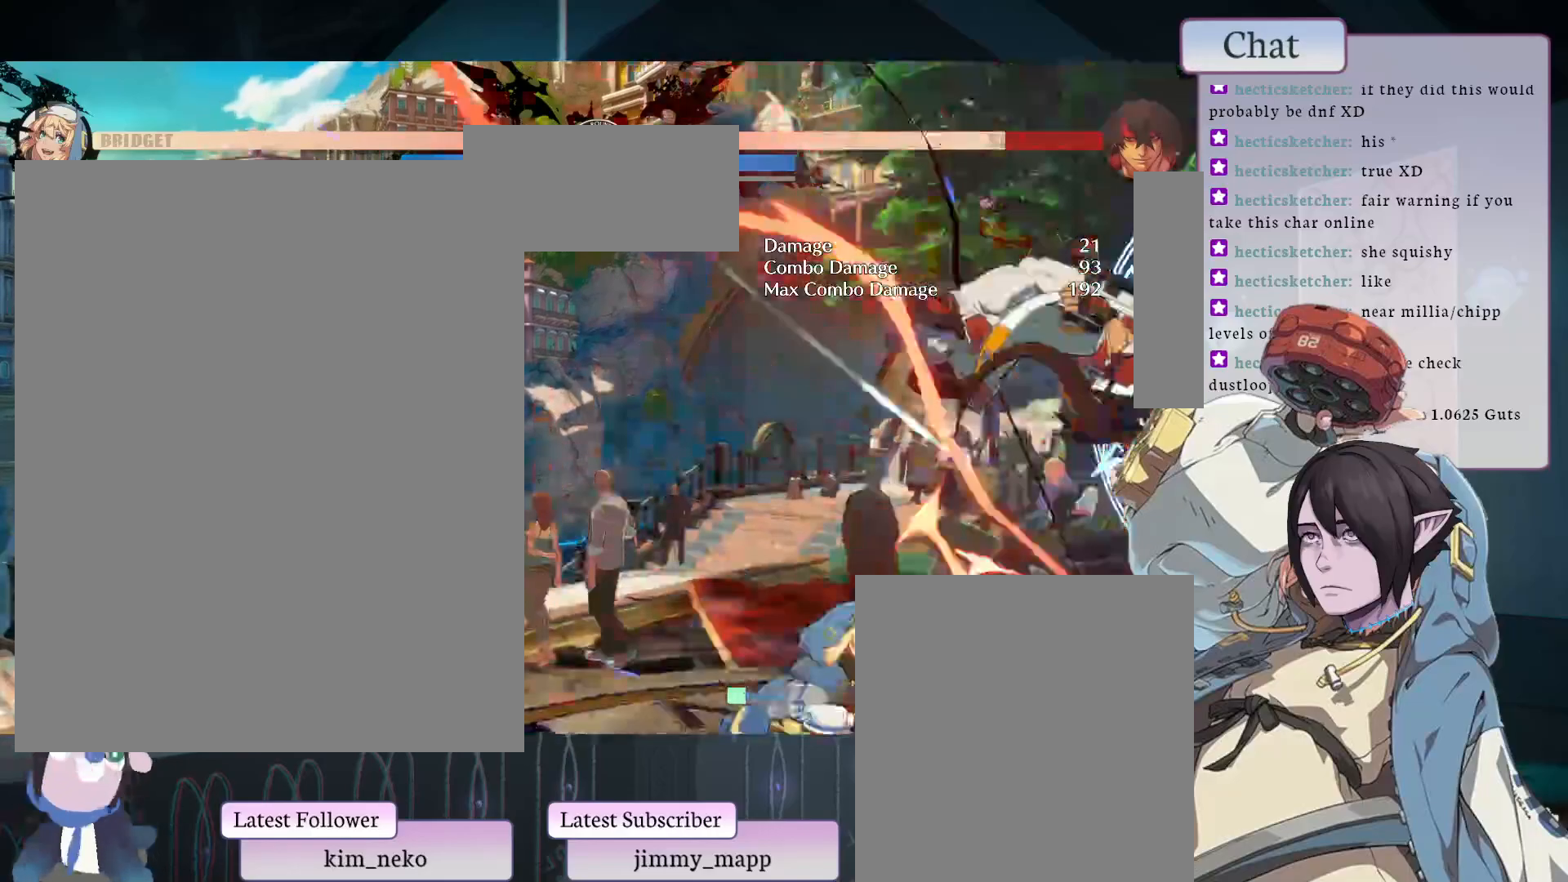
{"buttons": [], "left_stick": "center", "events": [[100, "CIRCLE", "up"], [100, "TRIANGLE", "down"], [150, "TRIANGLE", "up"], [300, "TRIANGLE", "down"], [483, "TRIANGLE", "up"]]}
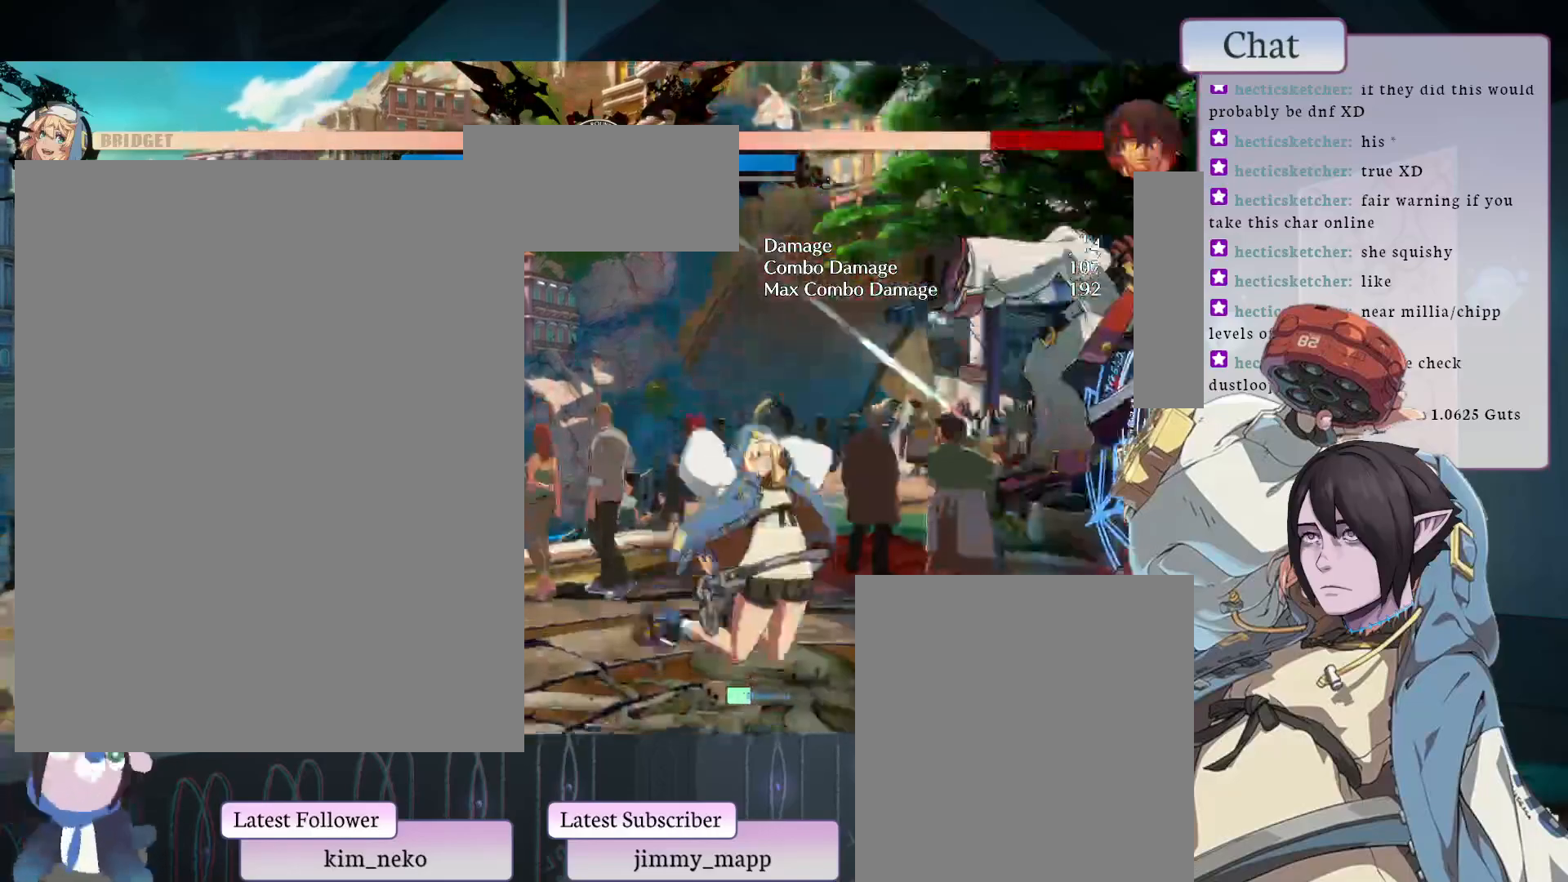
{"buttons": [], "left_stick": "center", "events": []}
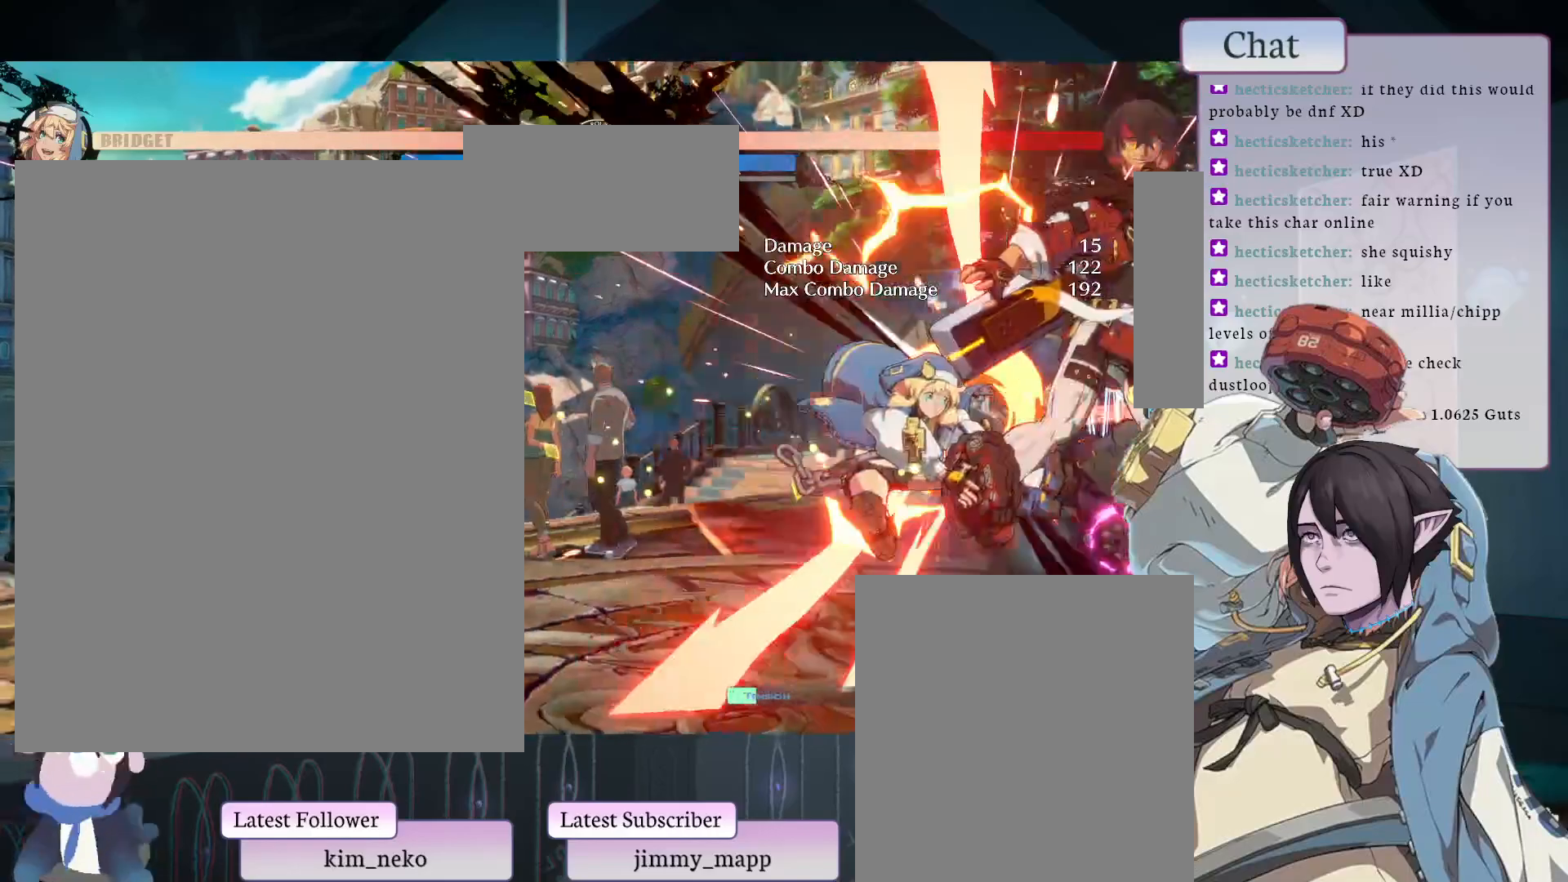
{"buttons": ["L1"], "left_stick": "center", "events": [[217, "L1", "down"]]}
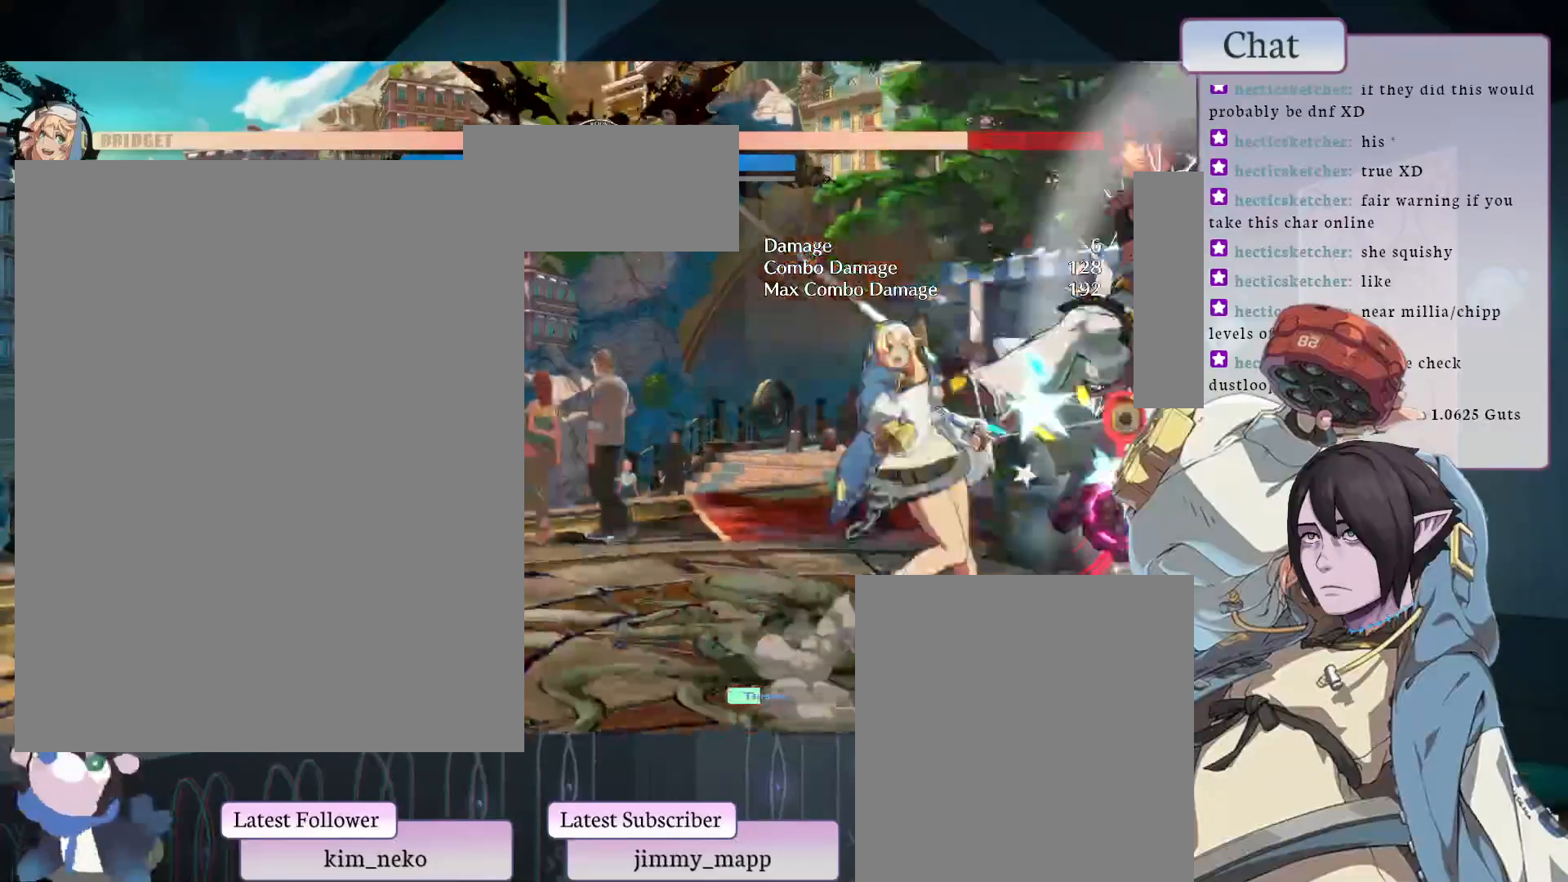
{"buttons": [], "left_stick": "center", "events": [[50, "L1", "up"]]}
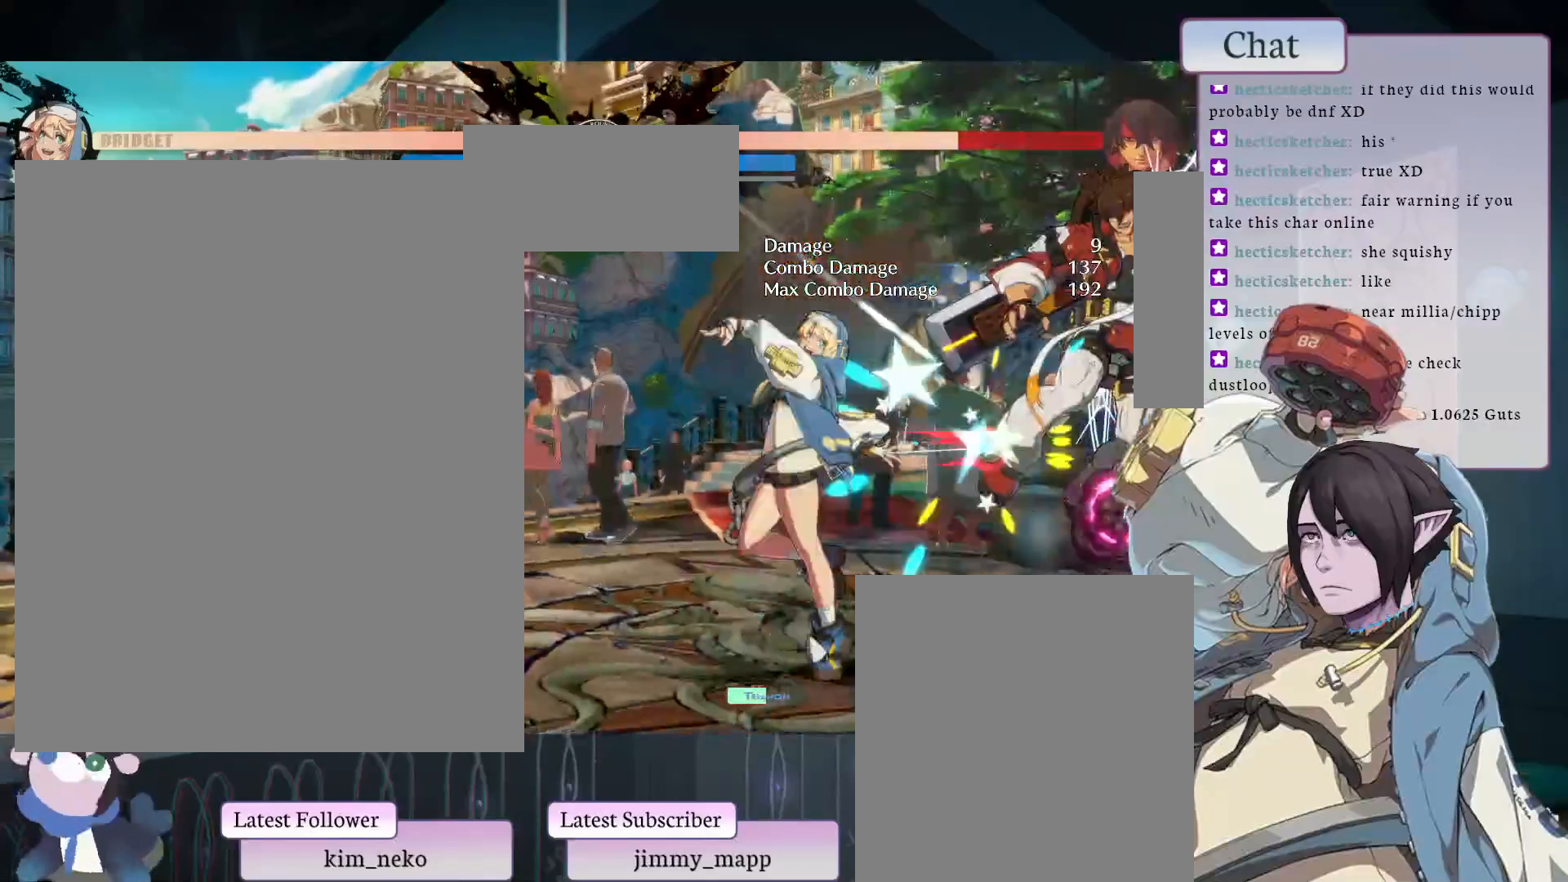
{"buttons": [], "left_stick": "center", "events": [[83, "L2", "down"], [167, "L2", "up"], [233, "L2", "down"], [333, "L2", "up"]]}
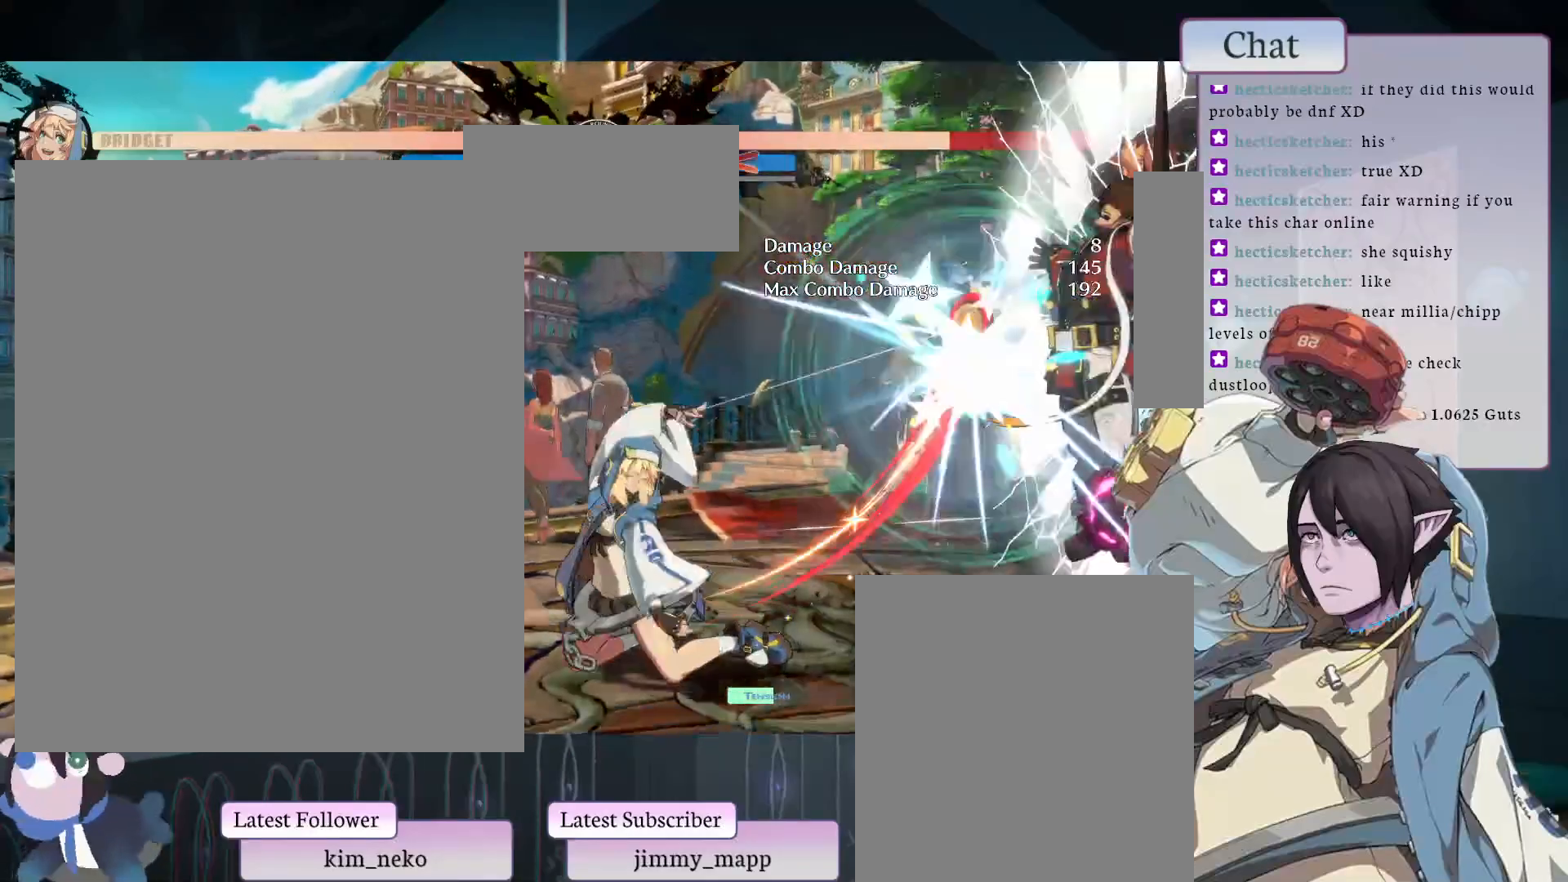
{"buttons": ["L2"], "left_stick": "center", "events": [[50, "L2", "down"], [100, "L2", "up"], [217, "L2", "down"], [400, "L2", "up"], [433, "L2", "down"]]}
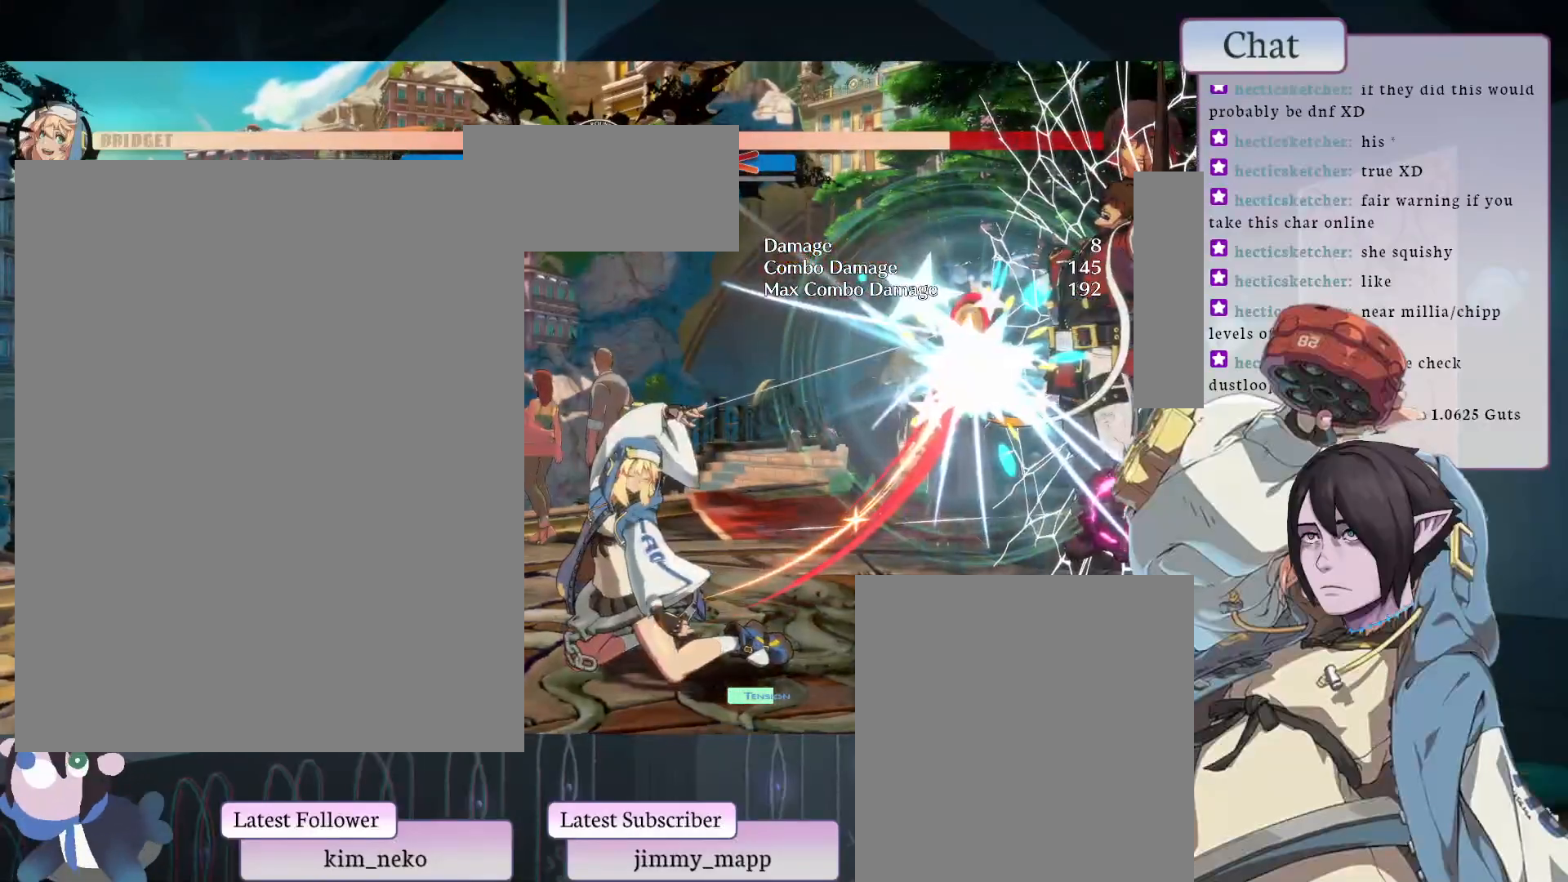
{"buttons": [], "left_stick": "center", "events": [[83, "L2", "up"], [133, "L2", "down"], [433, "L2", "up"]]}
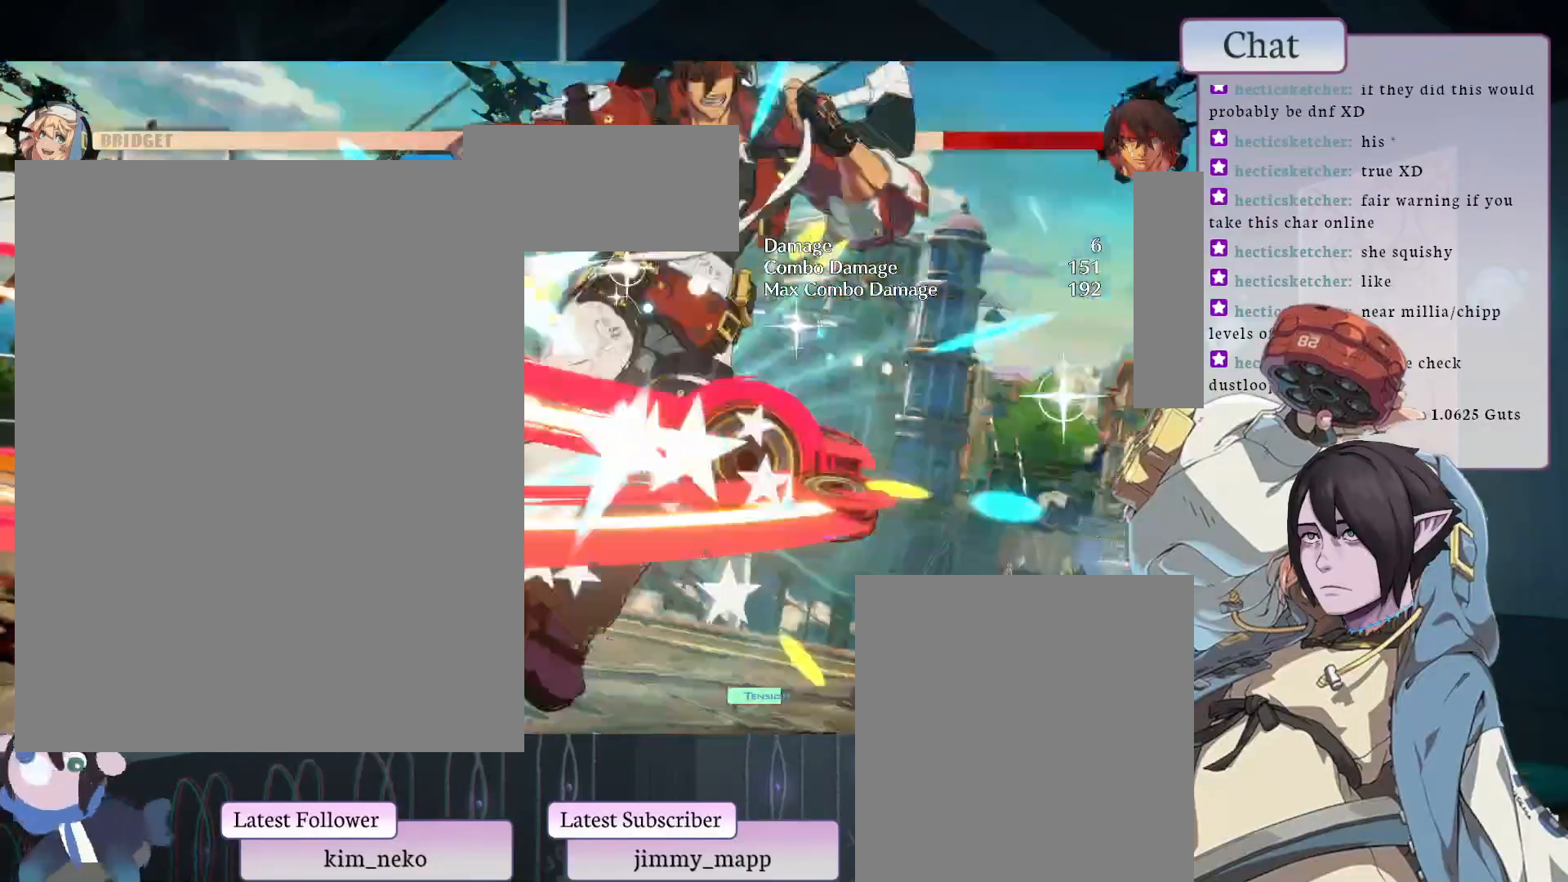
{"buttons": [], "left_stick": "center", "events": []}
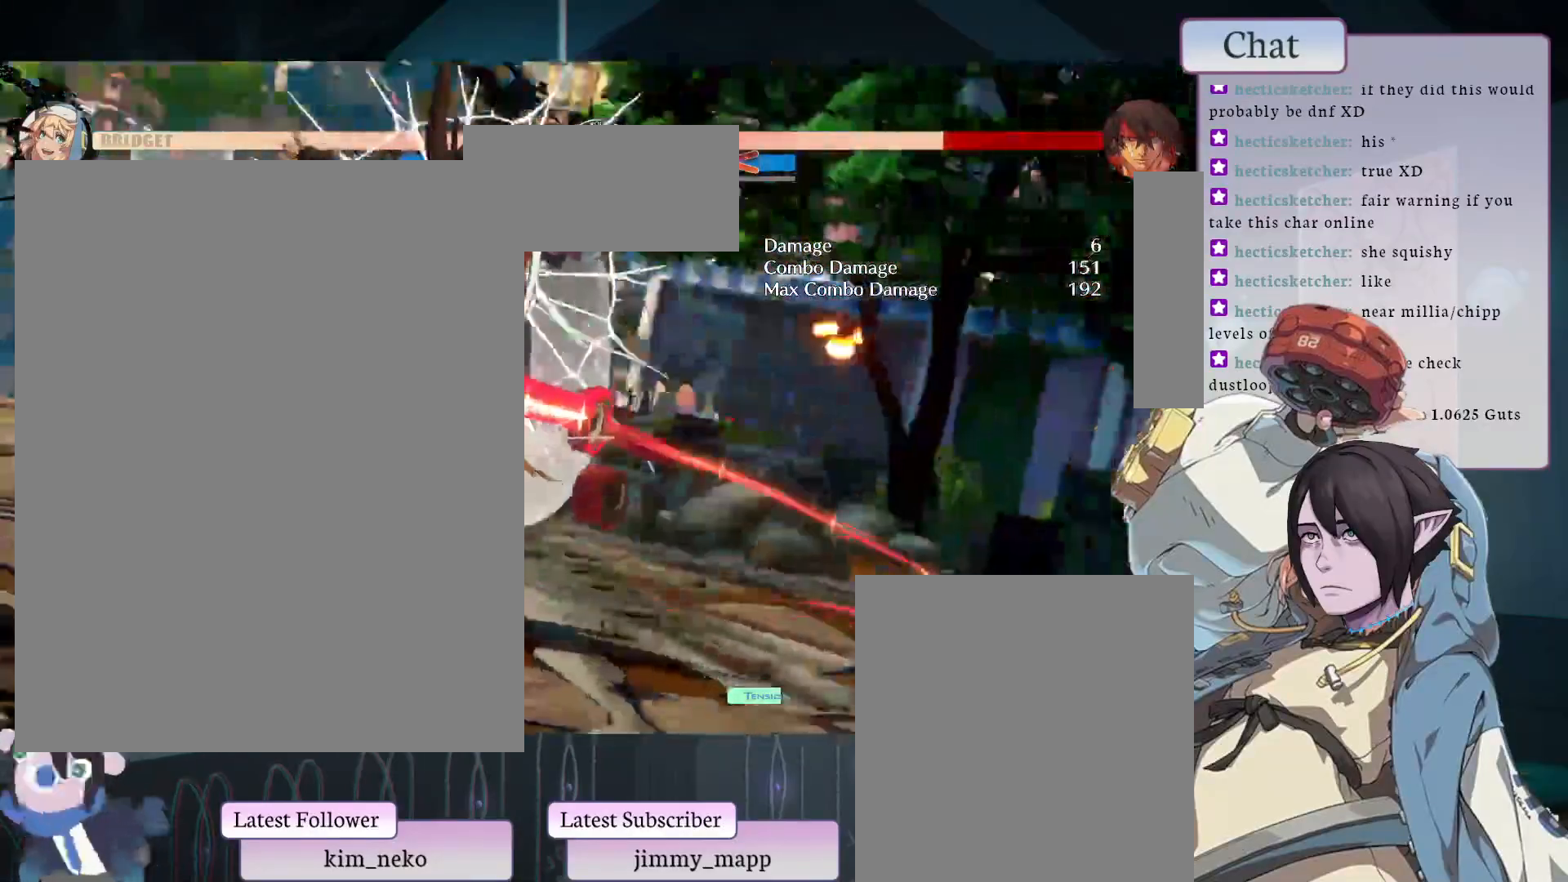
{"buttons": [], "left_stick": "center", "events": []}
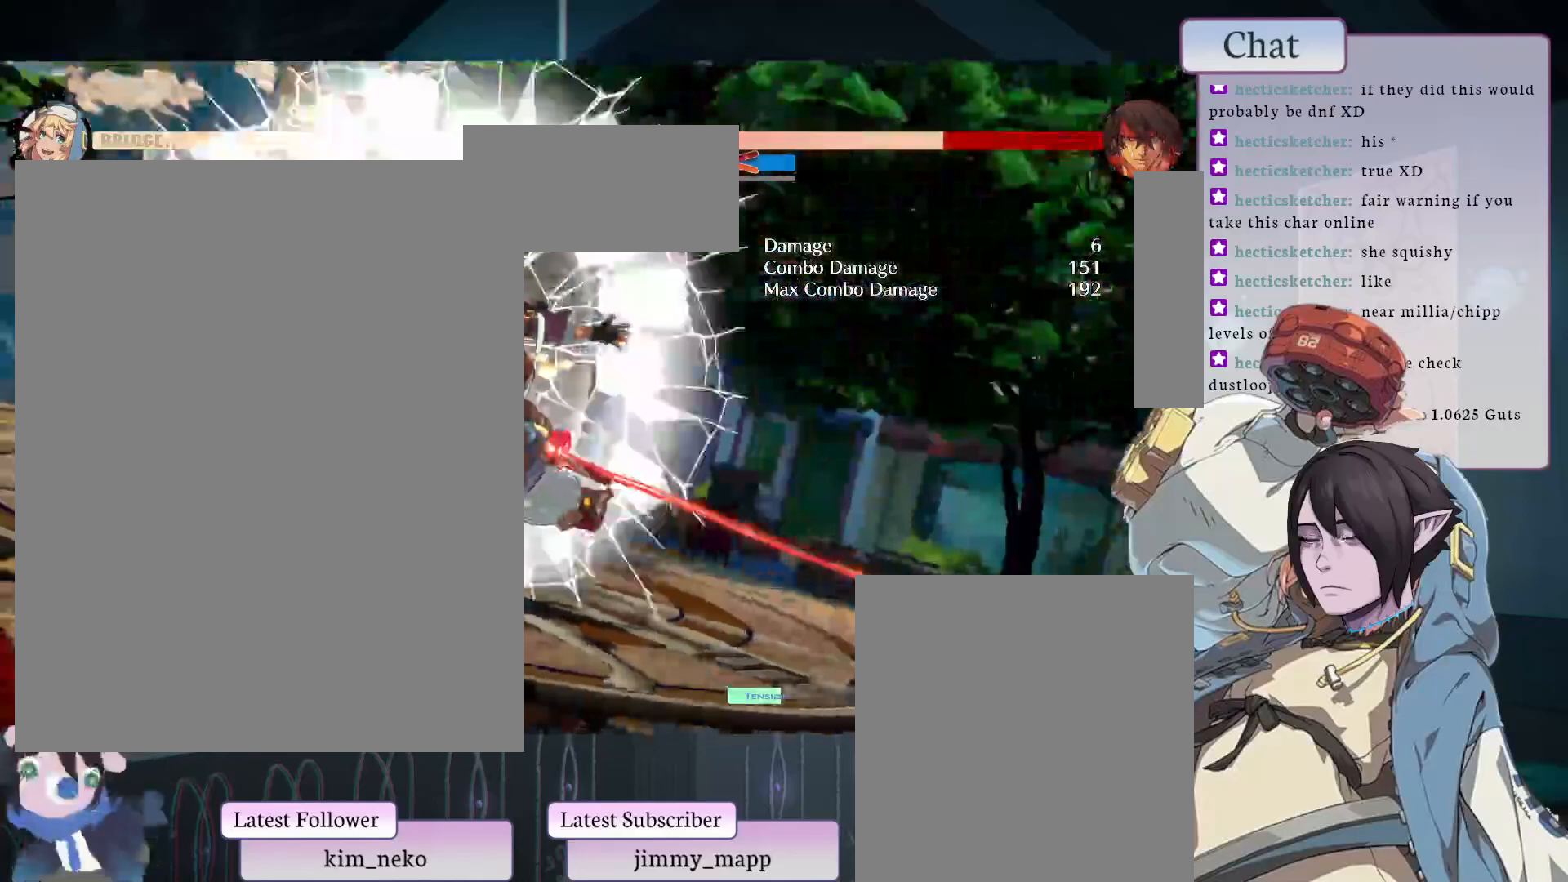
{"buttons": [], "left_stick": "center", "events": []}
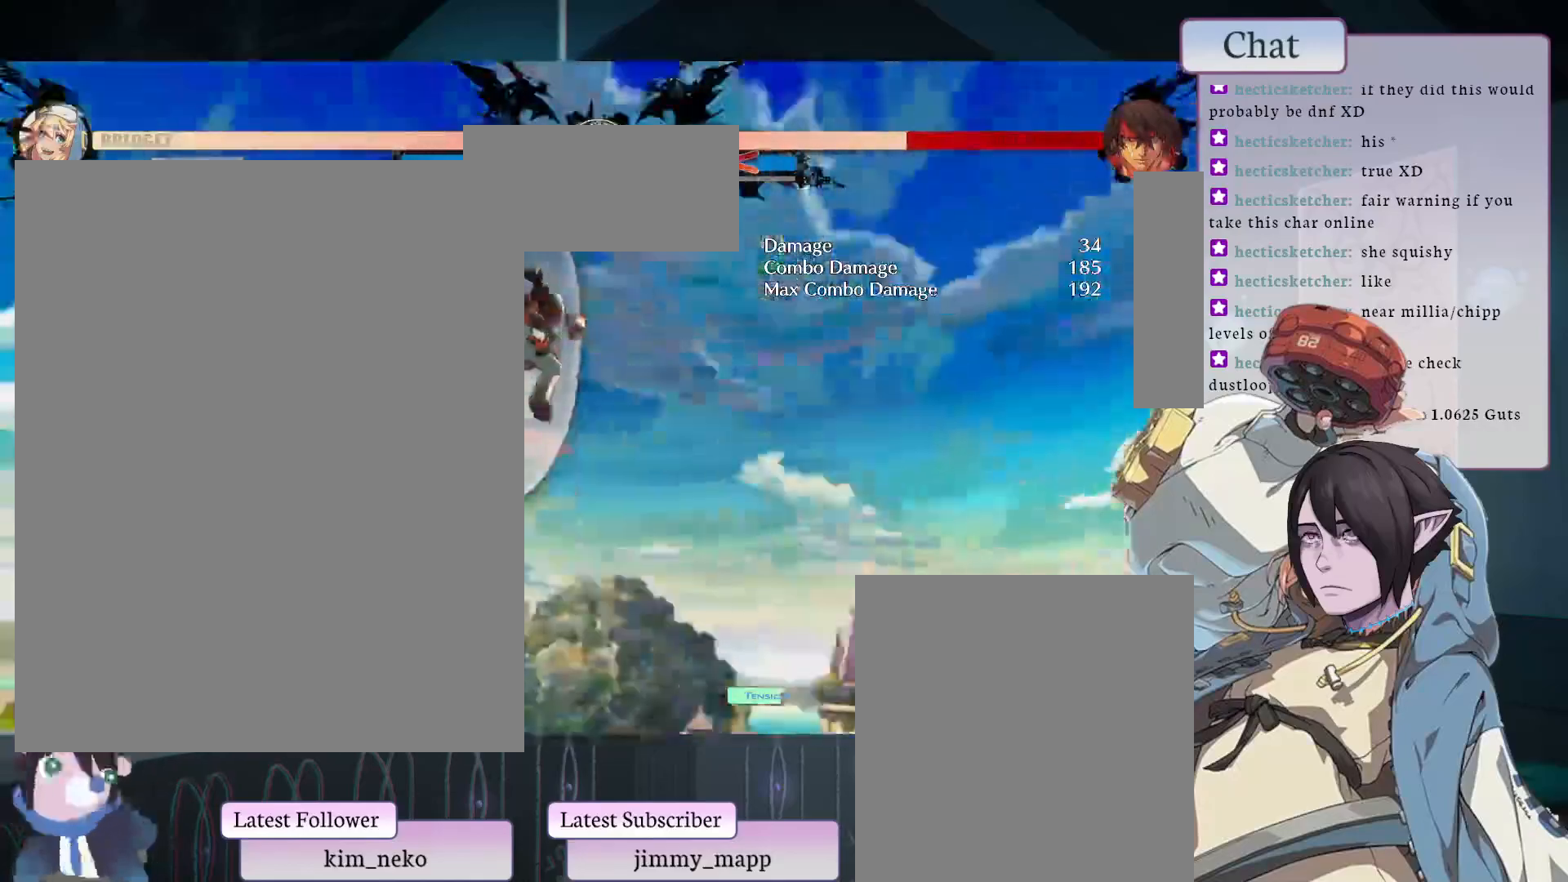
{"buttons": [], "left_stick": "center", "events": []}
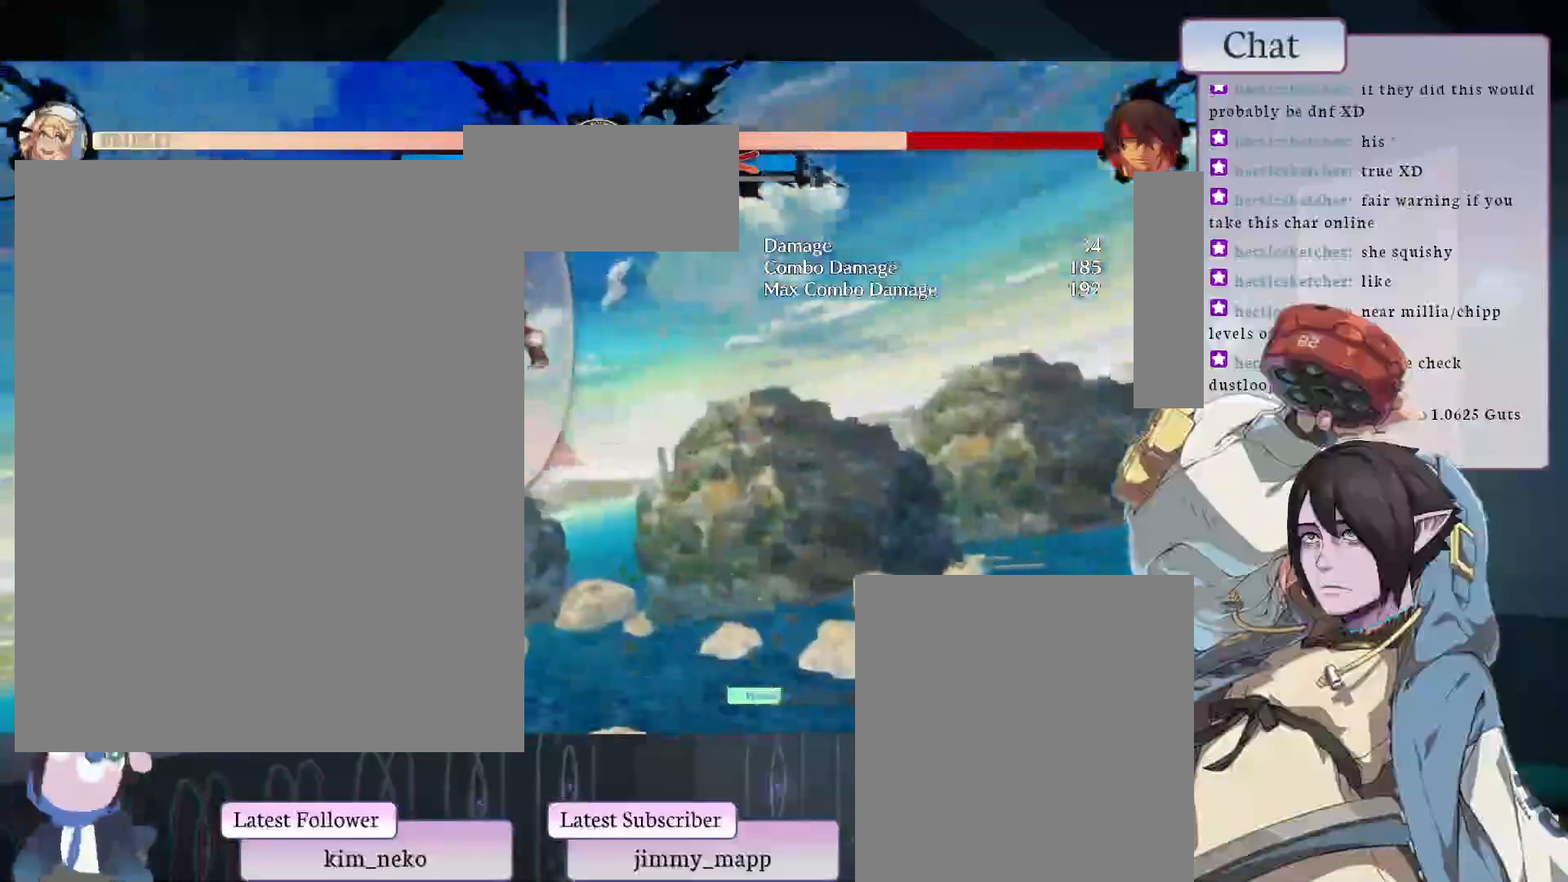
{"buttons": [], "left_stick": "center", "events": []}
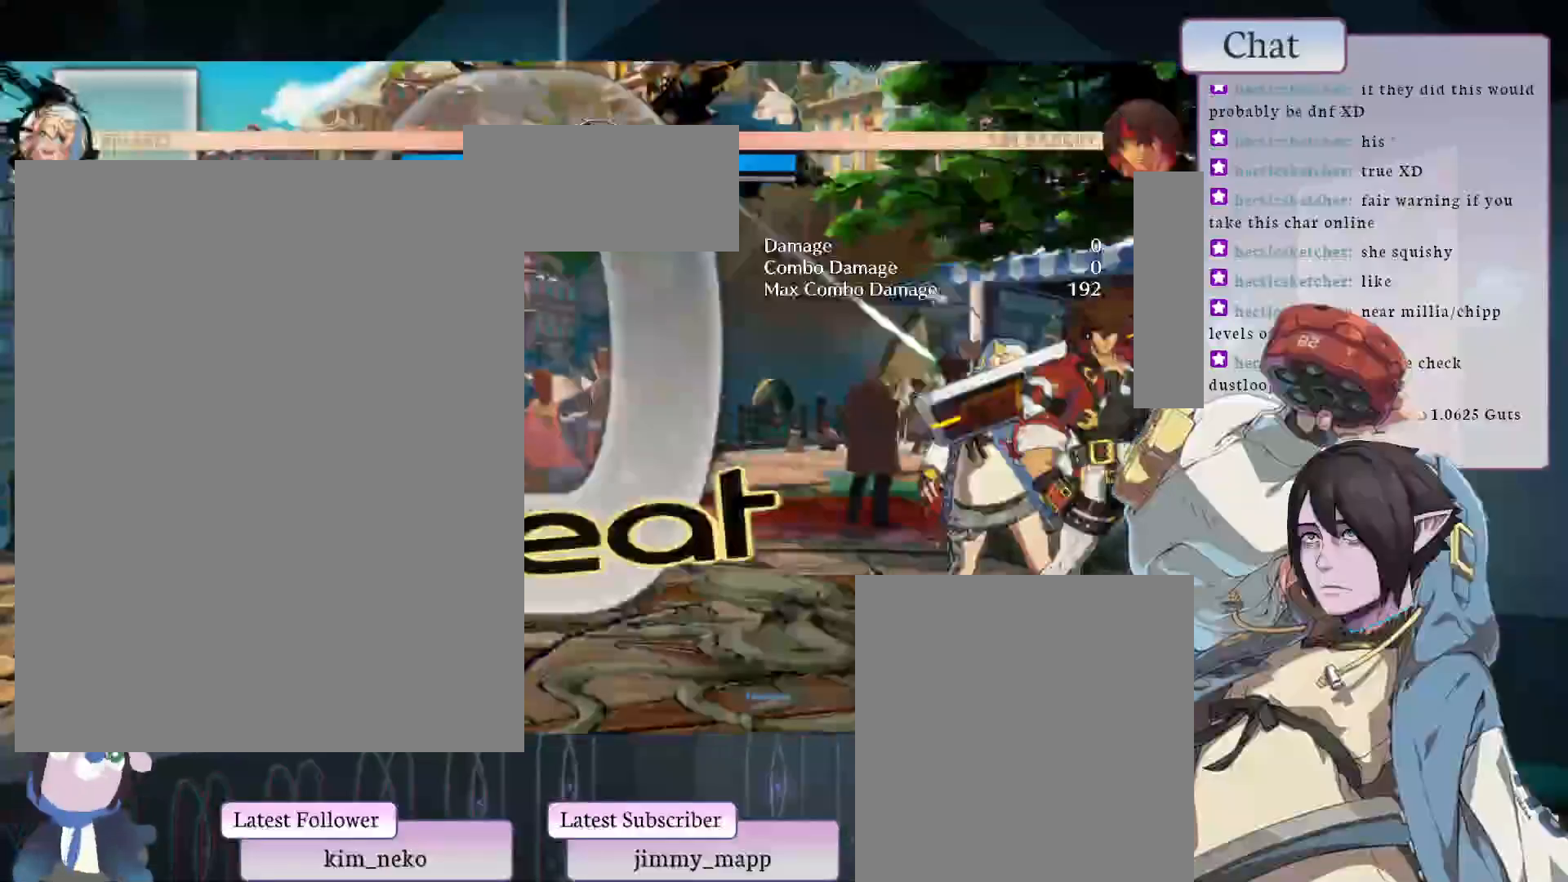
{"buttons": ["L1"], "left_stick": "center", "events": [[300, "L1", "down"]]}
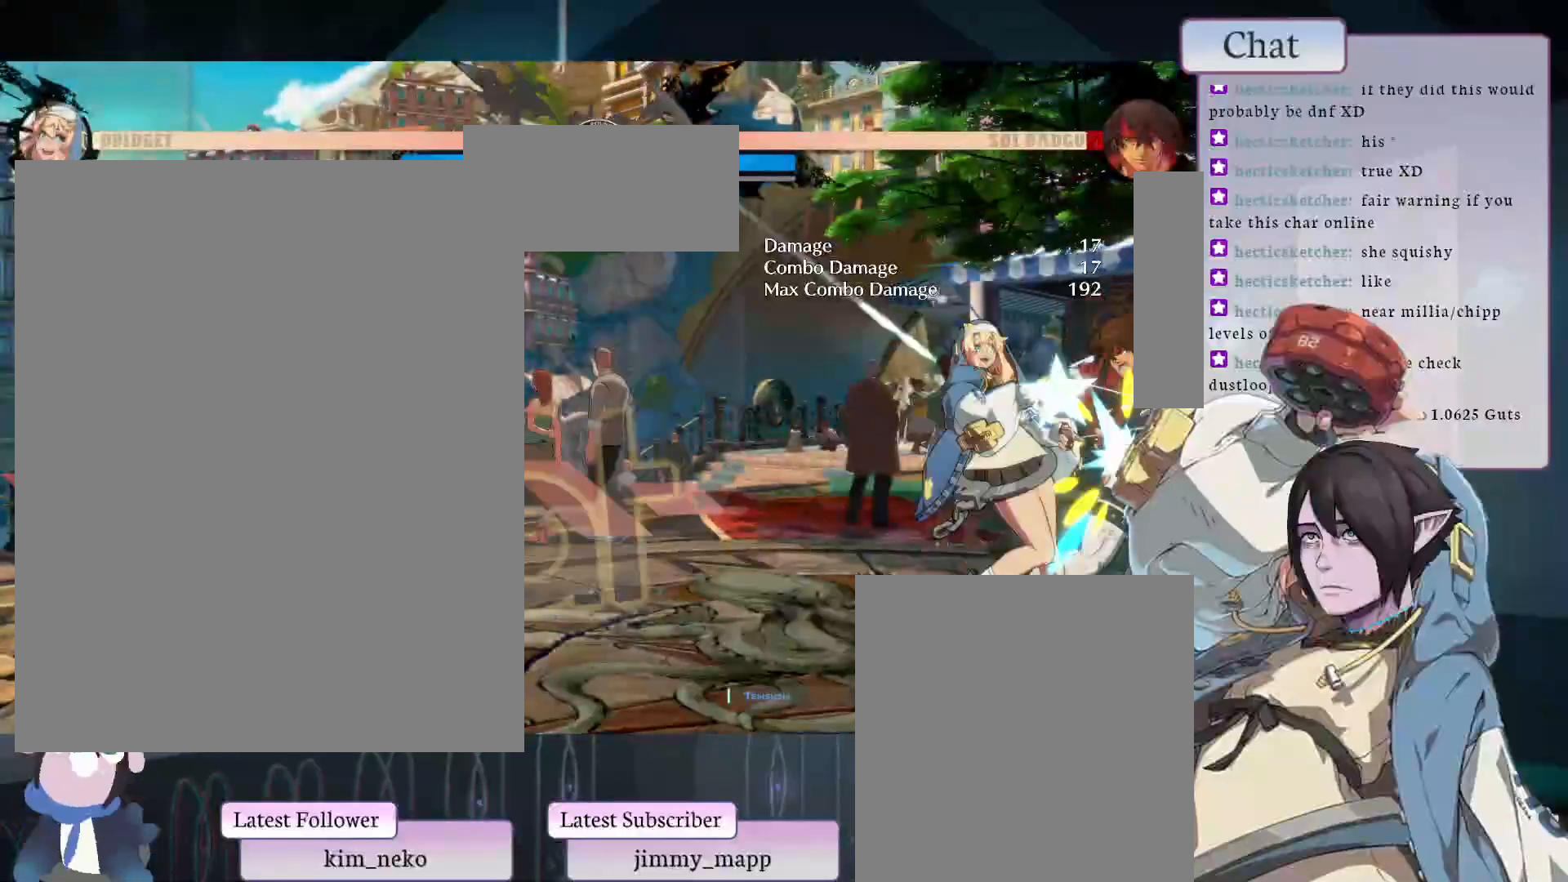
{"buttons": ["L2"], "left_stick": "center", "events": [[100, "L1", "up"], [400, "L2", "down"]]}
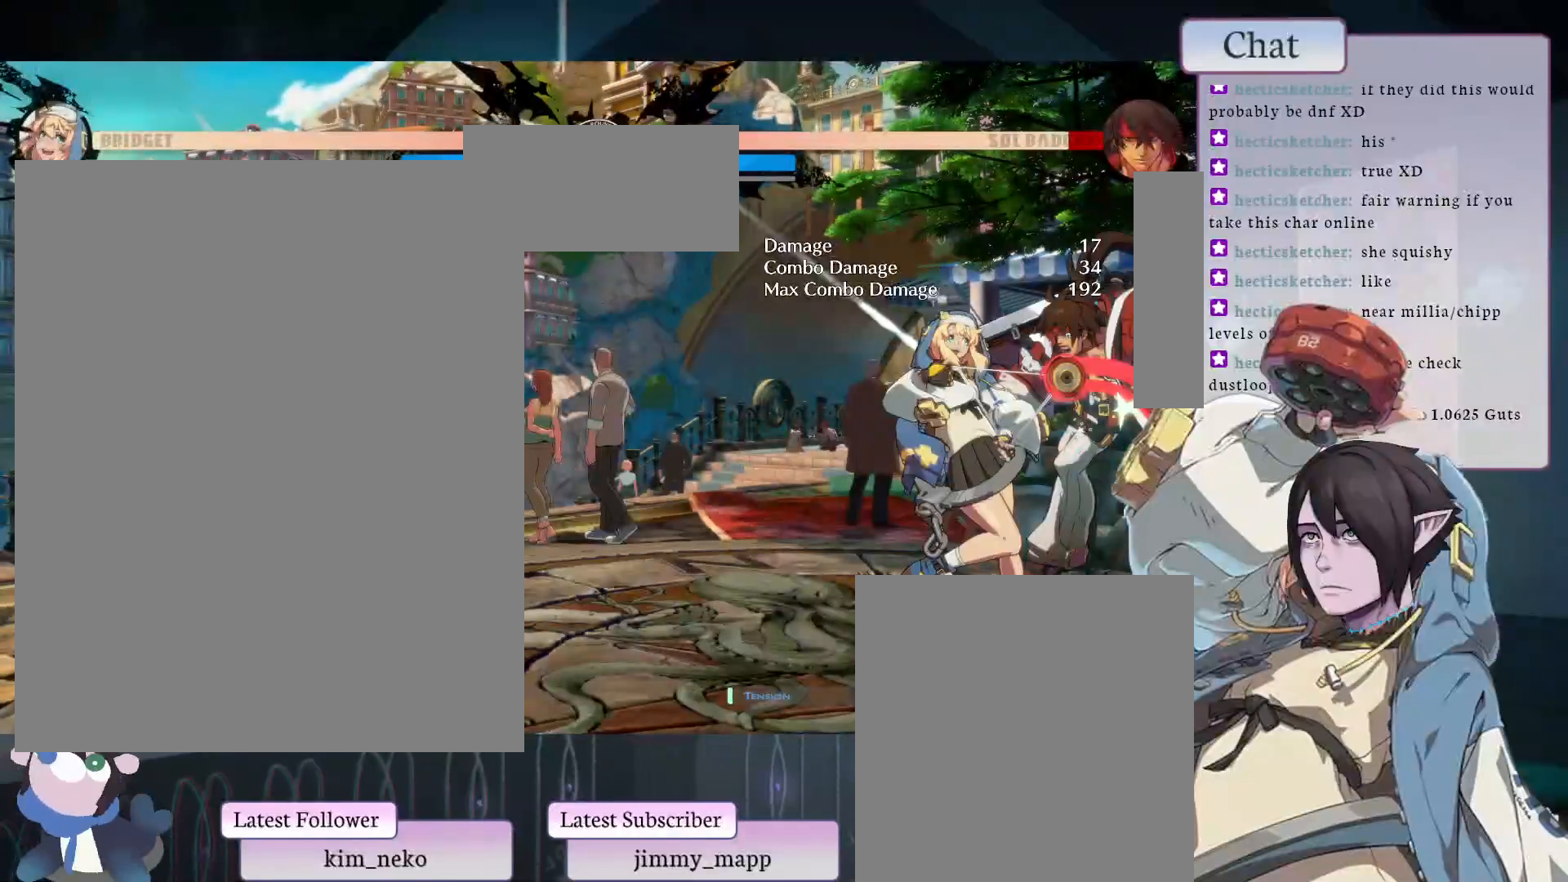
{"buttons": [], "left_stick": "center", "events": [[167, "L2", "up"]]}
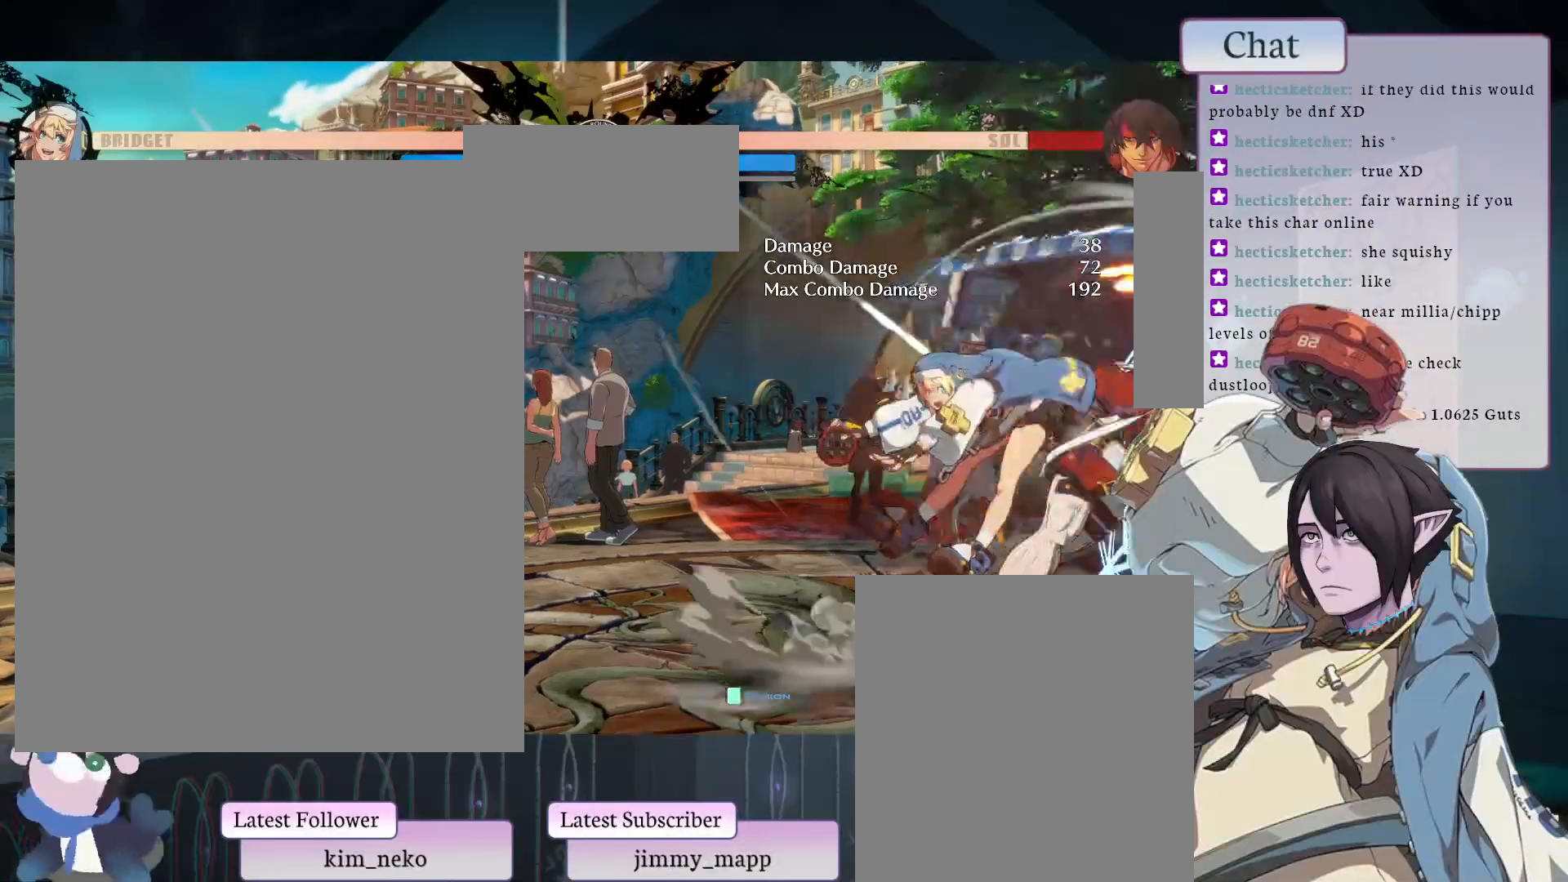
{"buttons": [], "left_stick": "center", "events": [[33, "L2", "down"], [100, "L2", "up"]]}
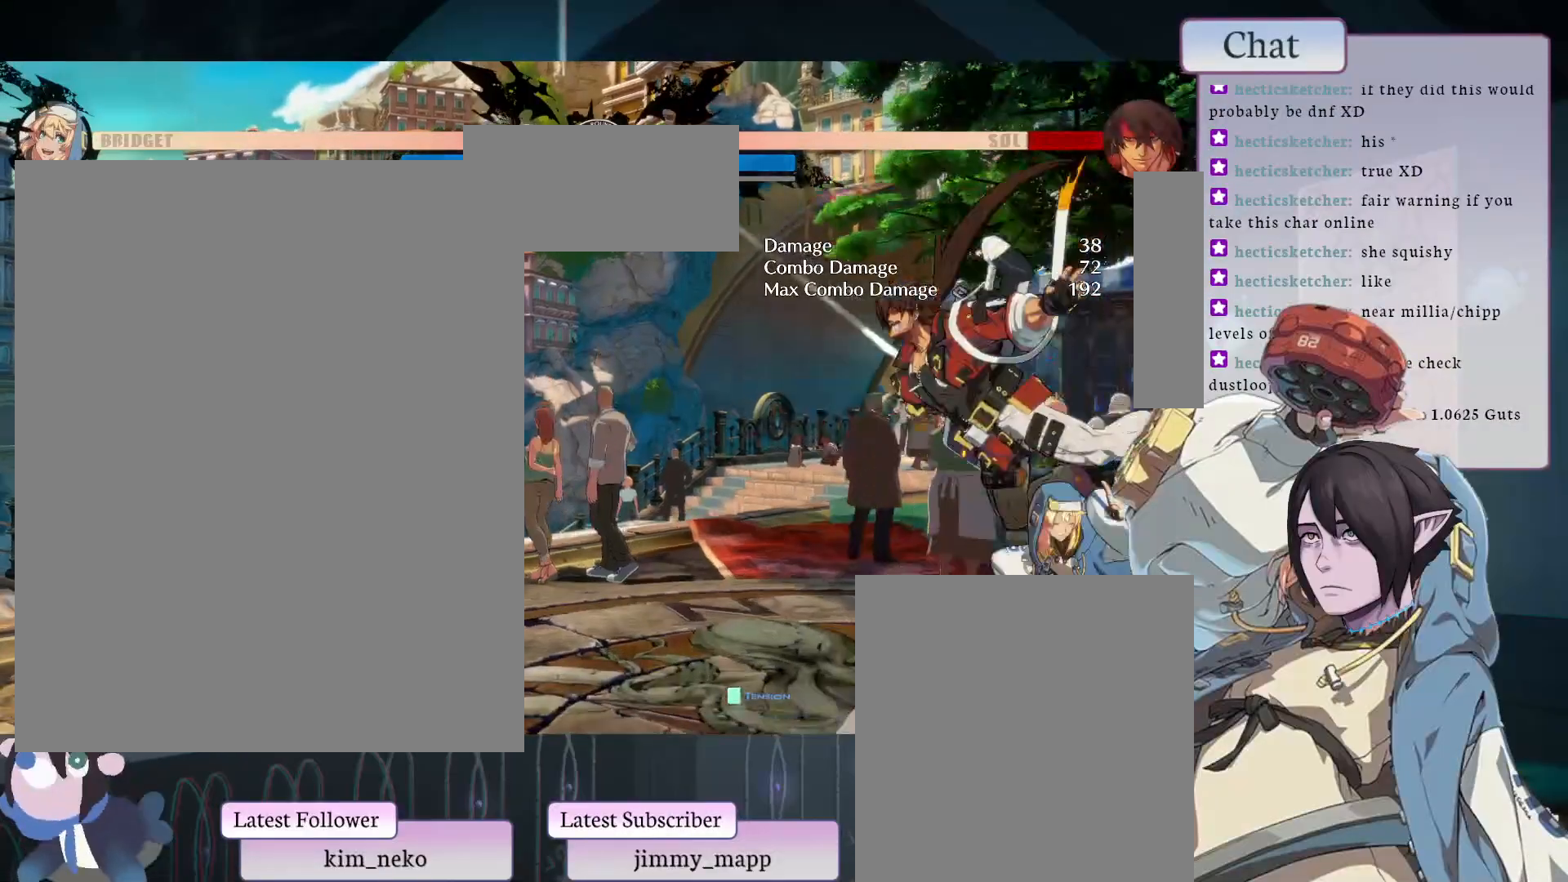
{"buttons": [], "left_stick": "center", "events": []}
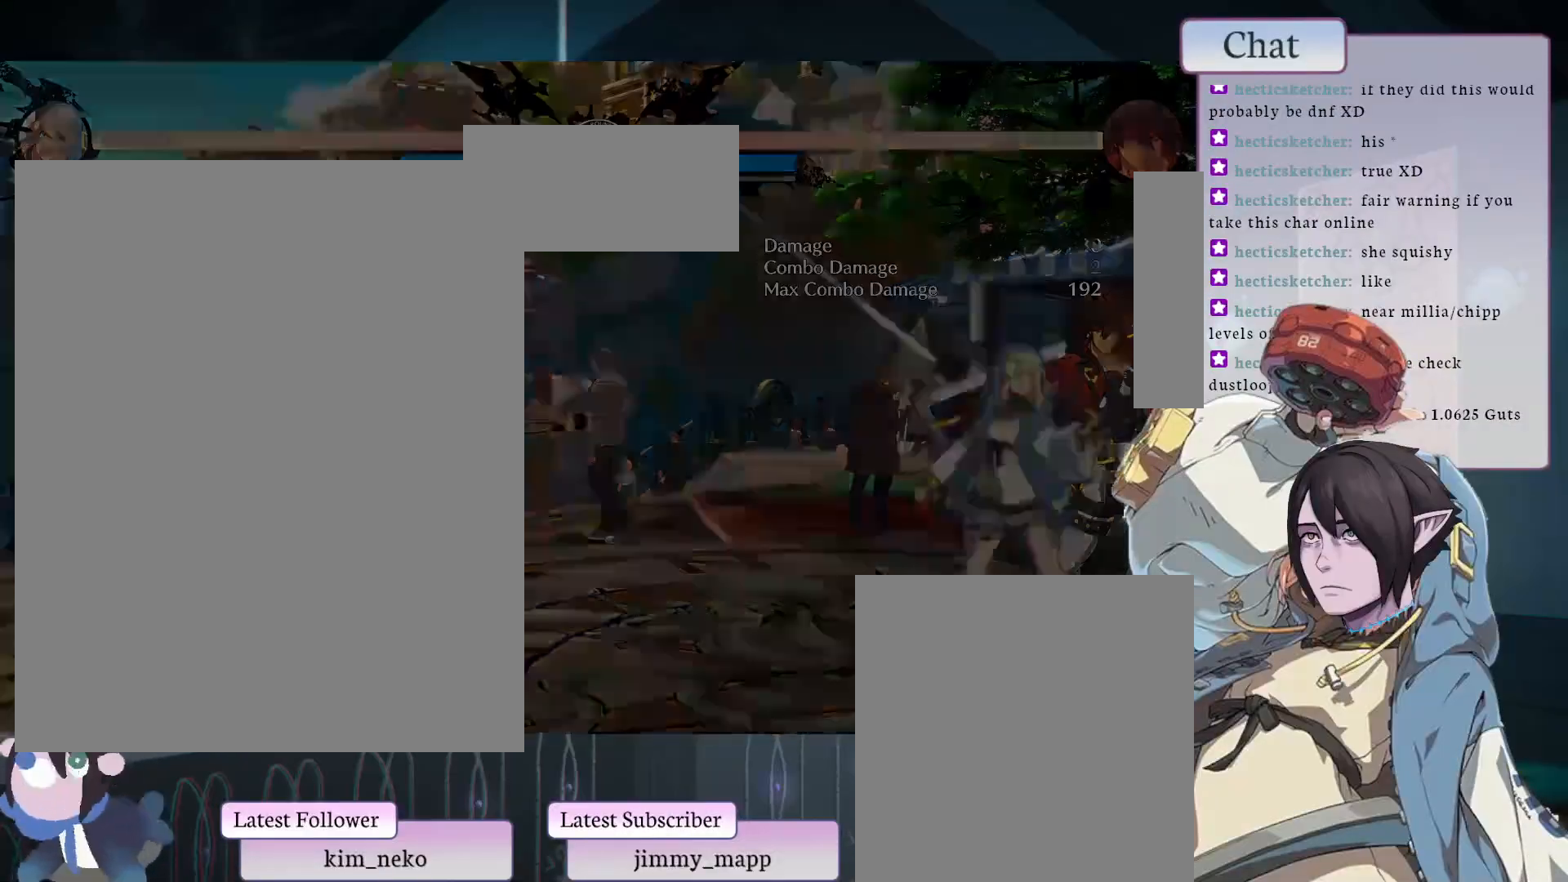
{"buttons": [], "left_stick": "center", "events": [[33, "L1", "down"], [167, "L1", "up"]]}